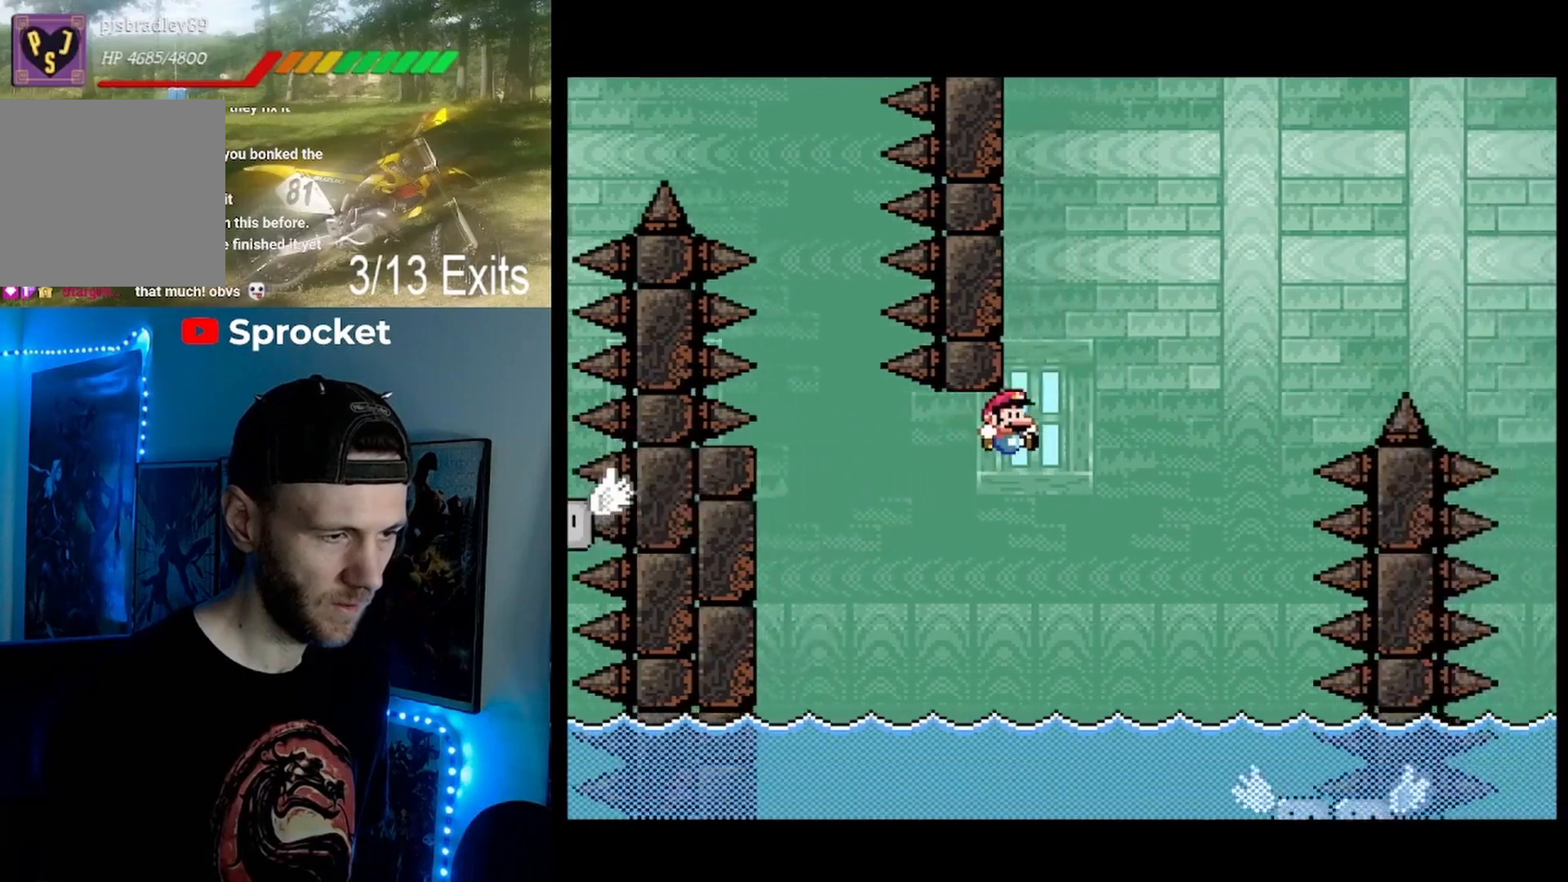
Gameplay with a controller (Nintendo layout); each line is a JSON object with the inputs held at the frame after it (dt_ms = milliseconds from this image to that frame). "events" lists button and stick changes between this image and that frame as [ms after this image, input, new state], when the widget could be followed in between. Not read: L1 L3 R1 R3.
{"dt_ms": 500, "buttons": ["B", "Y", "DPAD_LEFT"], "events": [[333, "DPAD_RIGHT", "up"], [400, "DPAD_LEFT", "down"]]}
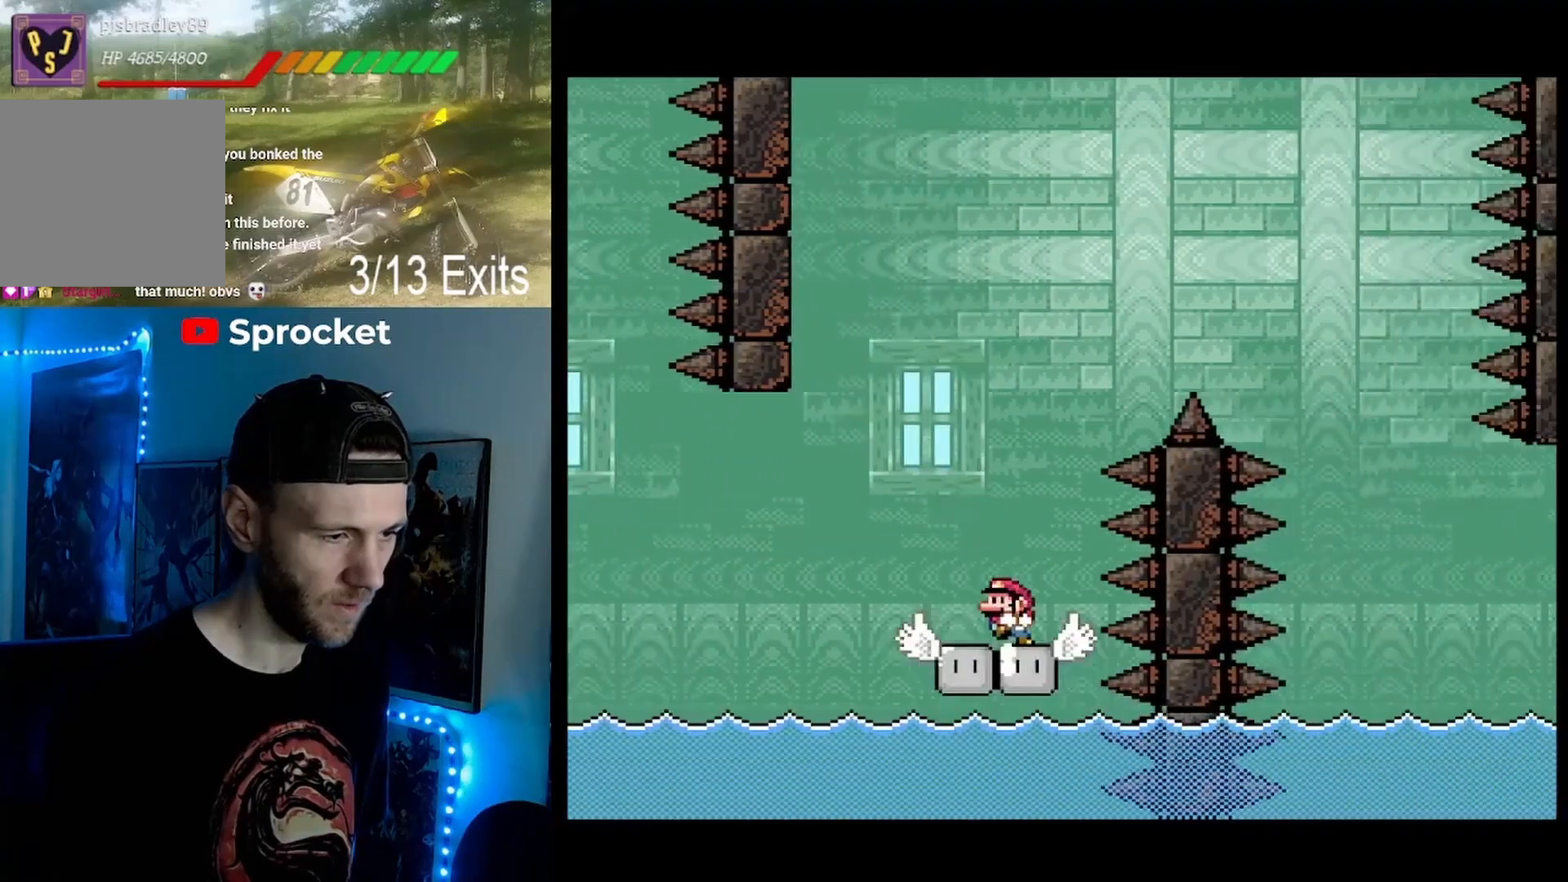
{"dt_ms": 500, "buttons": ["B", "Y", "DPAD_LEFT"], "events": [[33, "B", "up"], [33, "DPAD_LEFT", "up"], [233, "DPAD_LEFT", "down"], [367, "B", "down"]]}
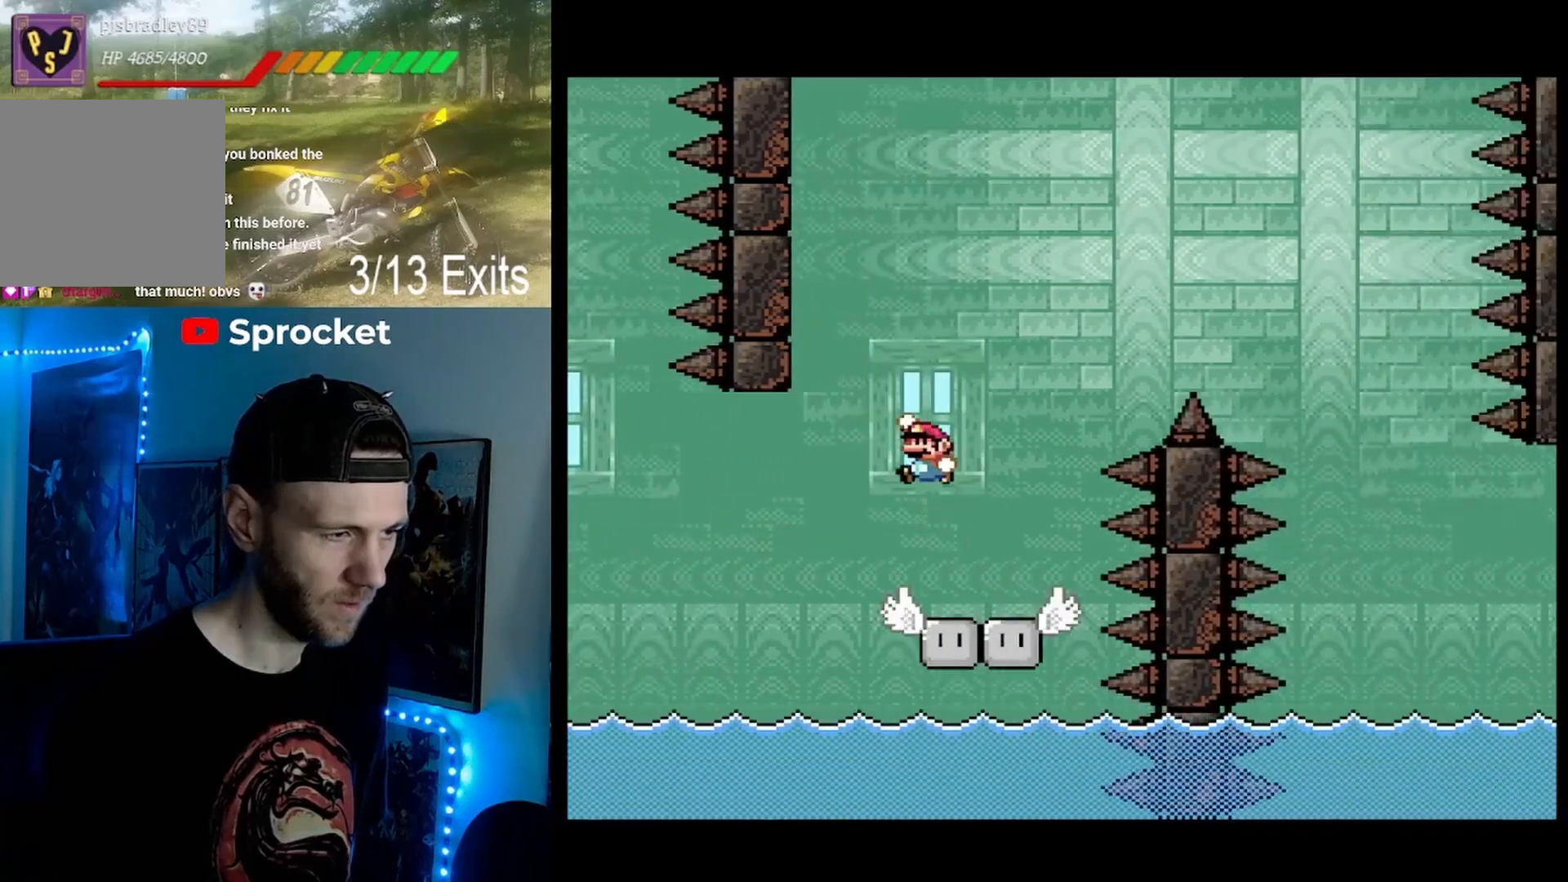
{"dt_ms": 500, "buttons": ["Y", "DPAD_LEFT"], "events": [[267, "B", "up"], [367, "B", "down"], [467, "B", "up"]]}
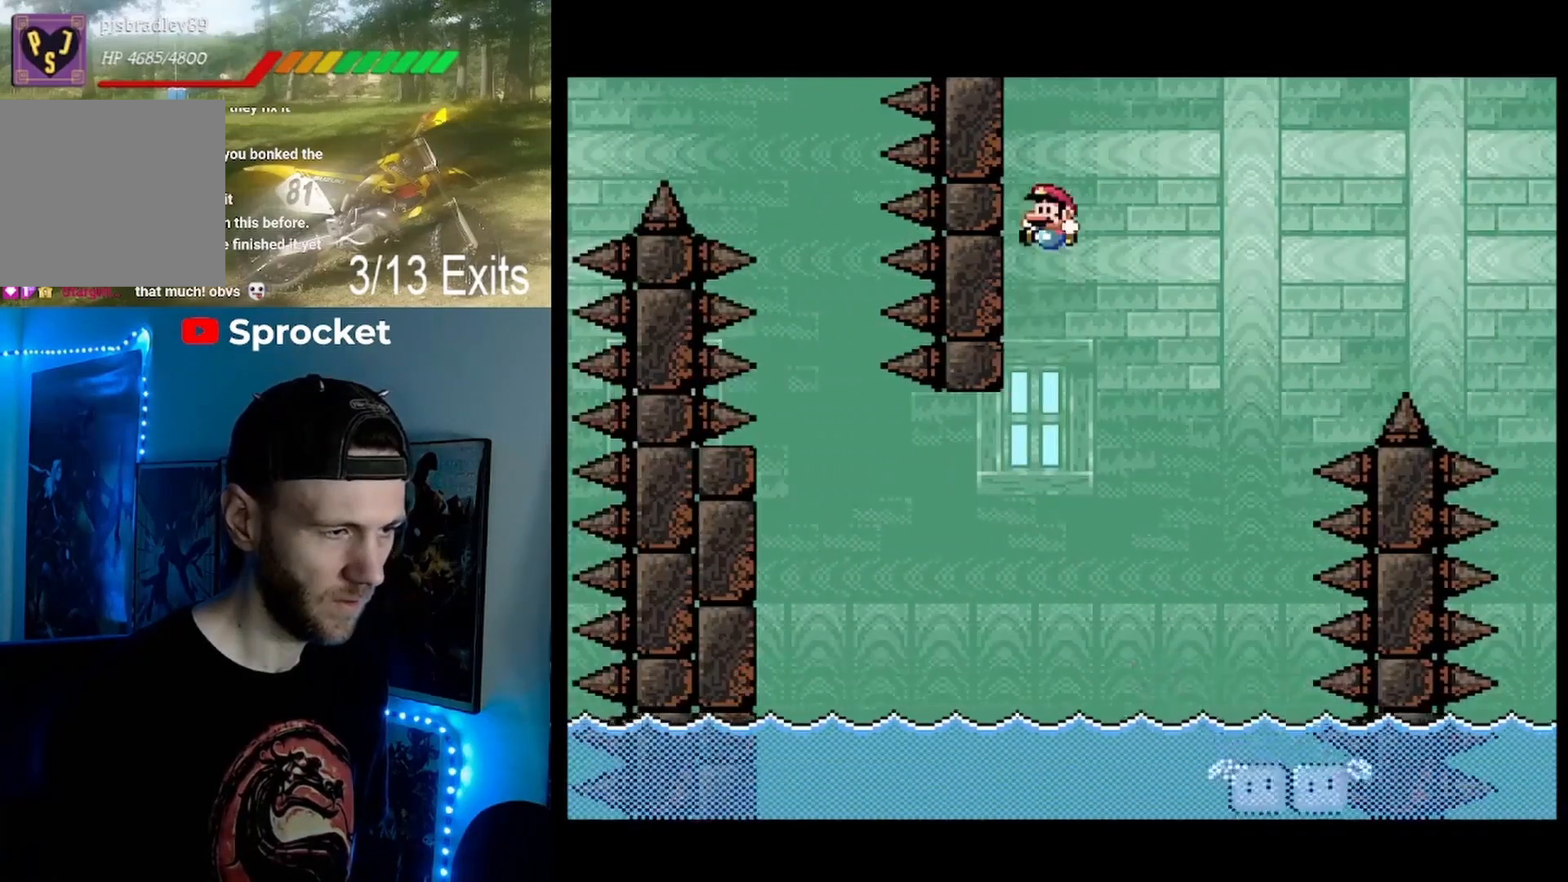
{"dt_ms": 1000, "buttons": ["Y"]}
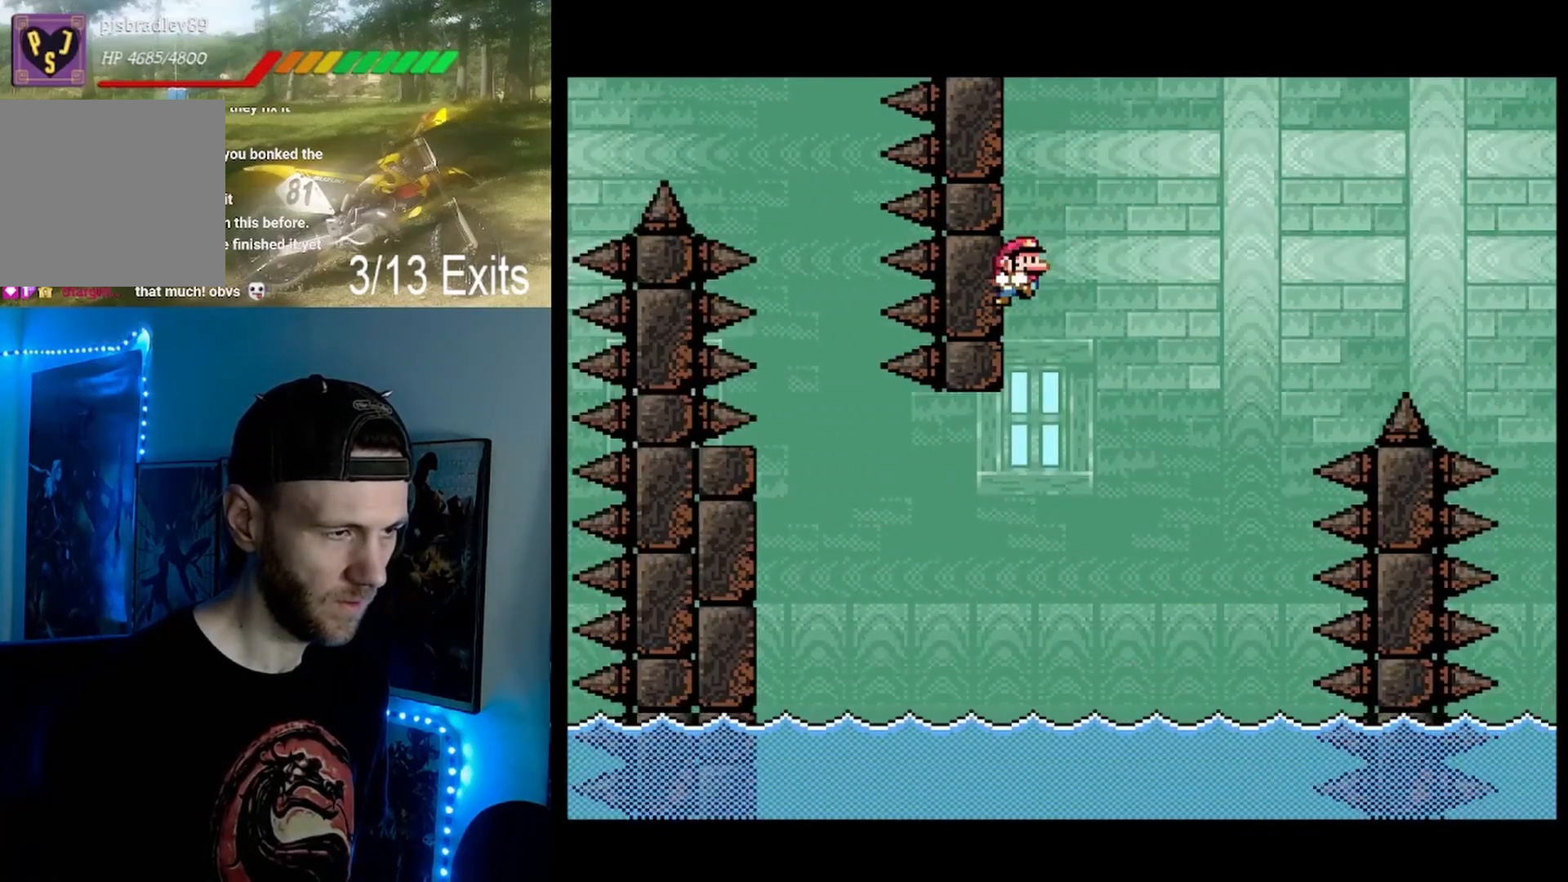
{"dt_ms": 500, "buttons": ["Y"], "events": []}
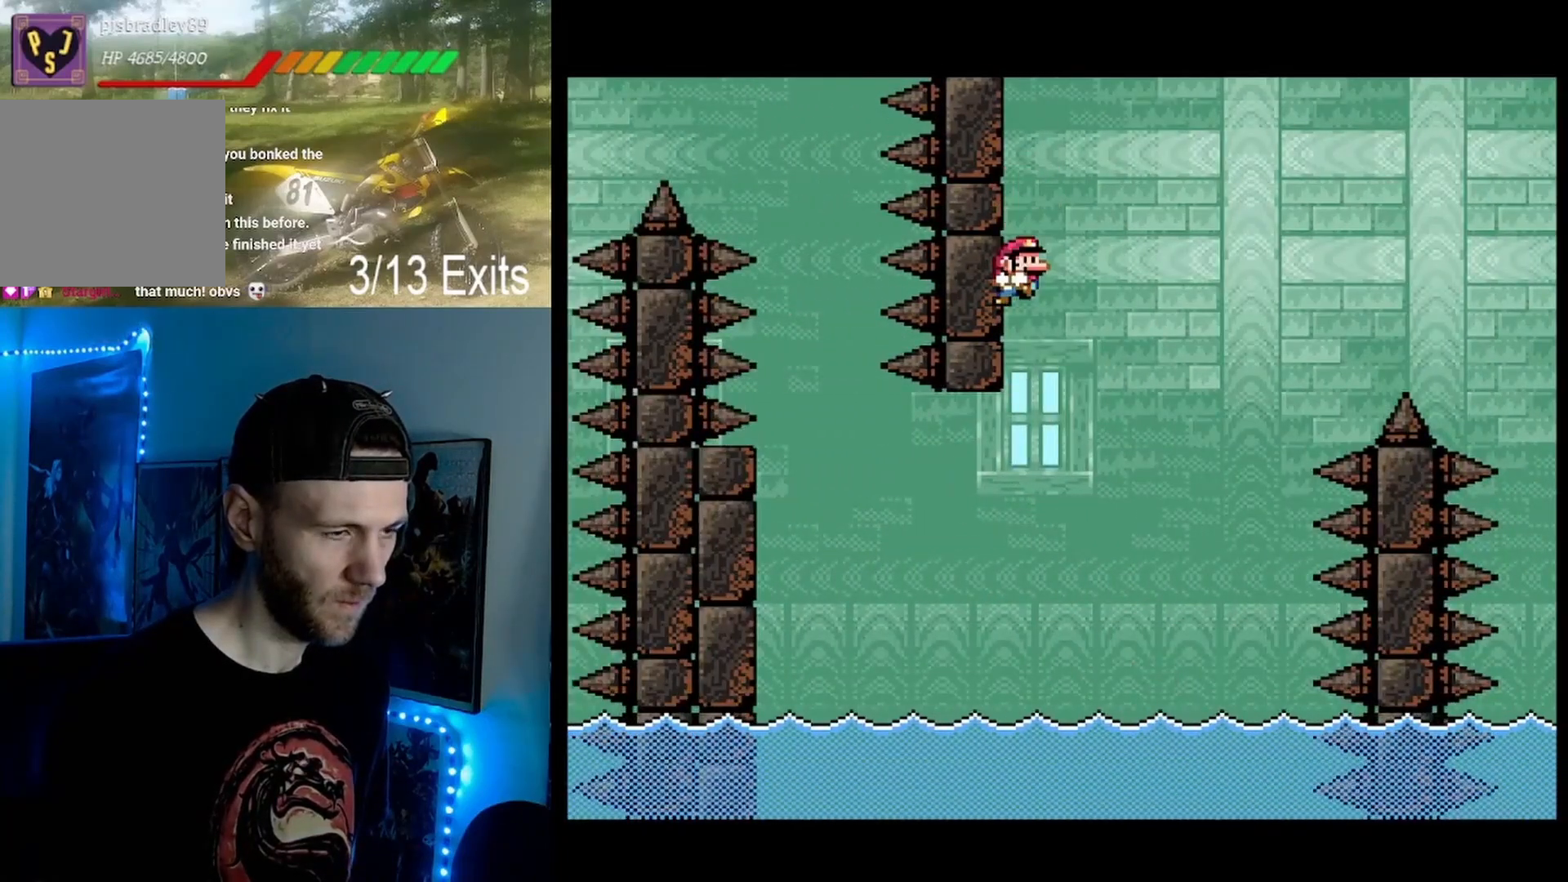
{"dt_ms": 500, "buttons": ["Y"], "events": []}
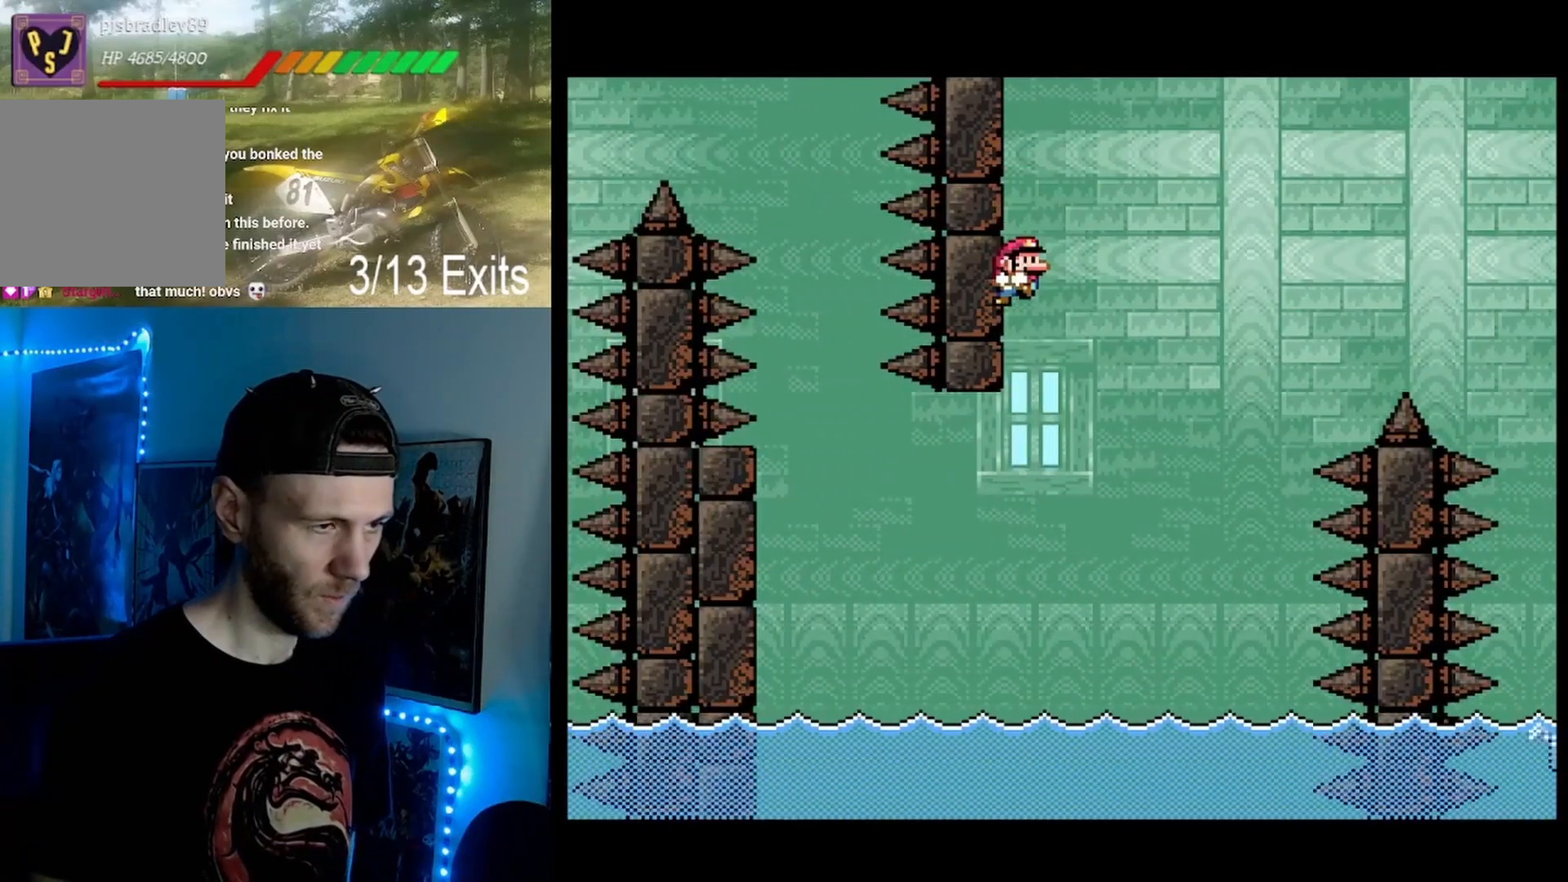
{"dt_ms": 500, "buttons": ["Y"], "events": []}
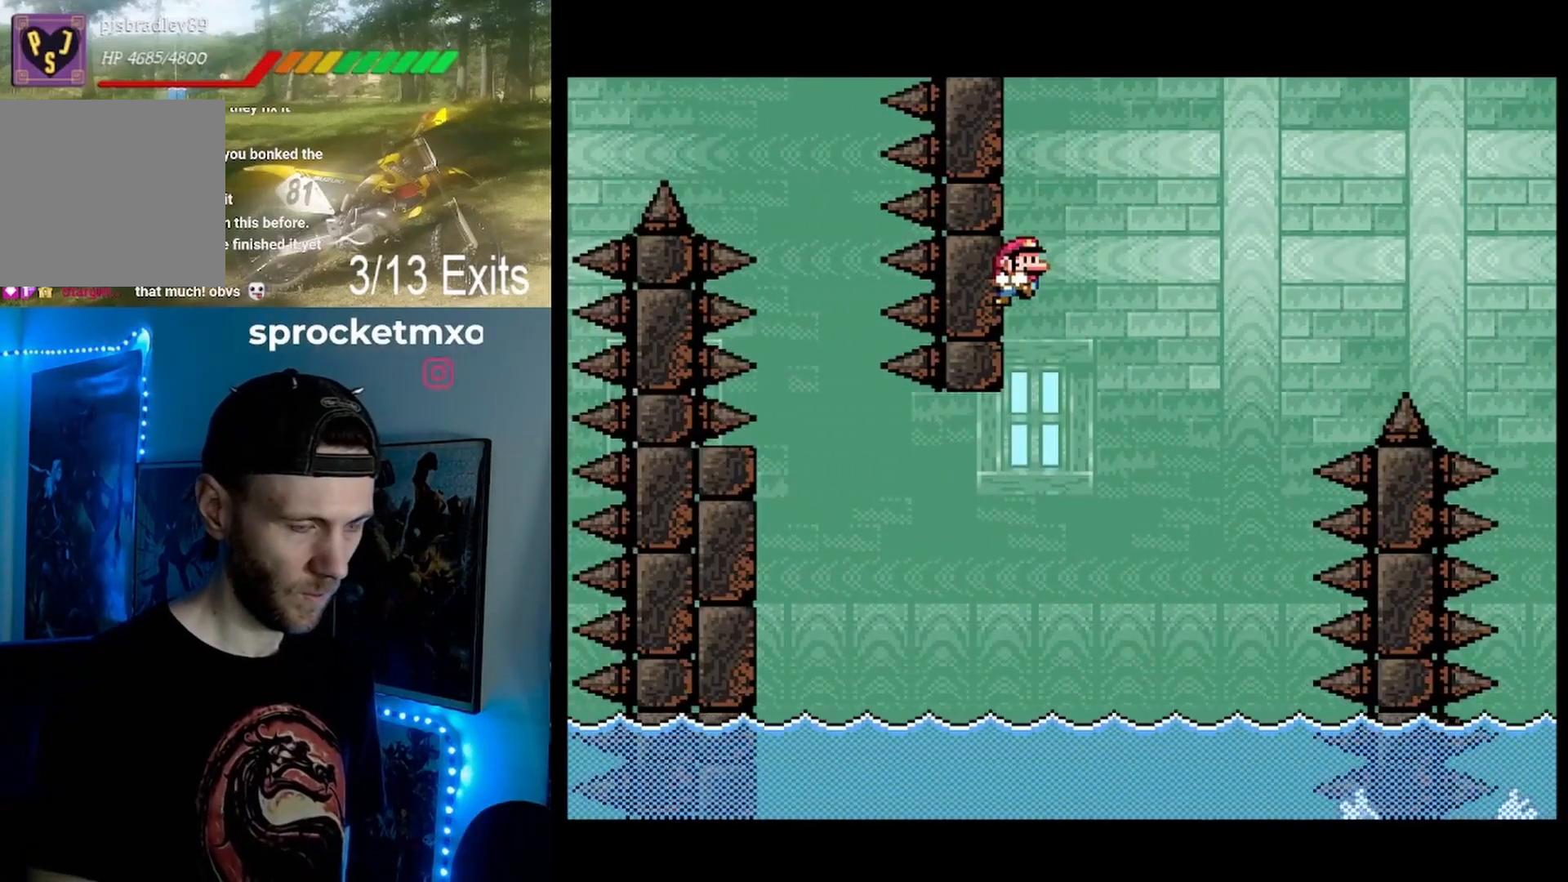
{"dt_ms": 500, "buttons": ["Y"], "events": []}
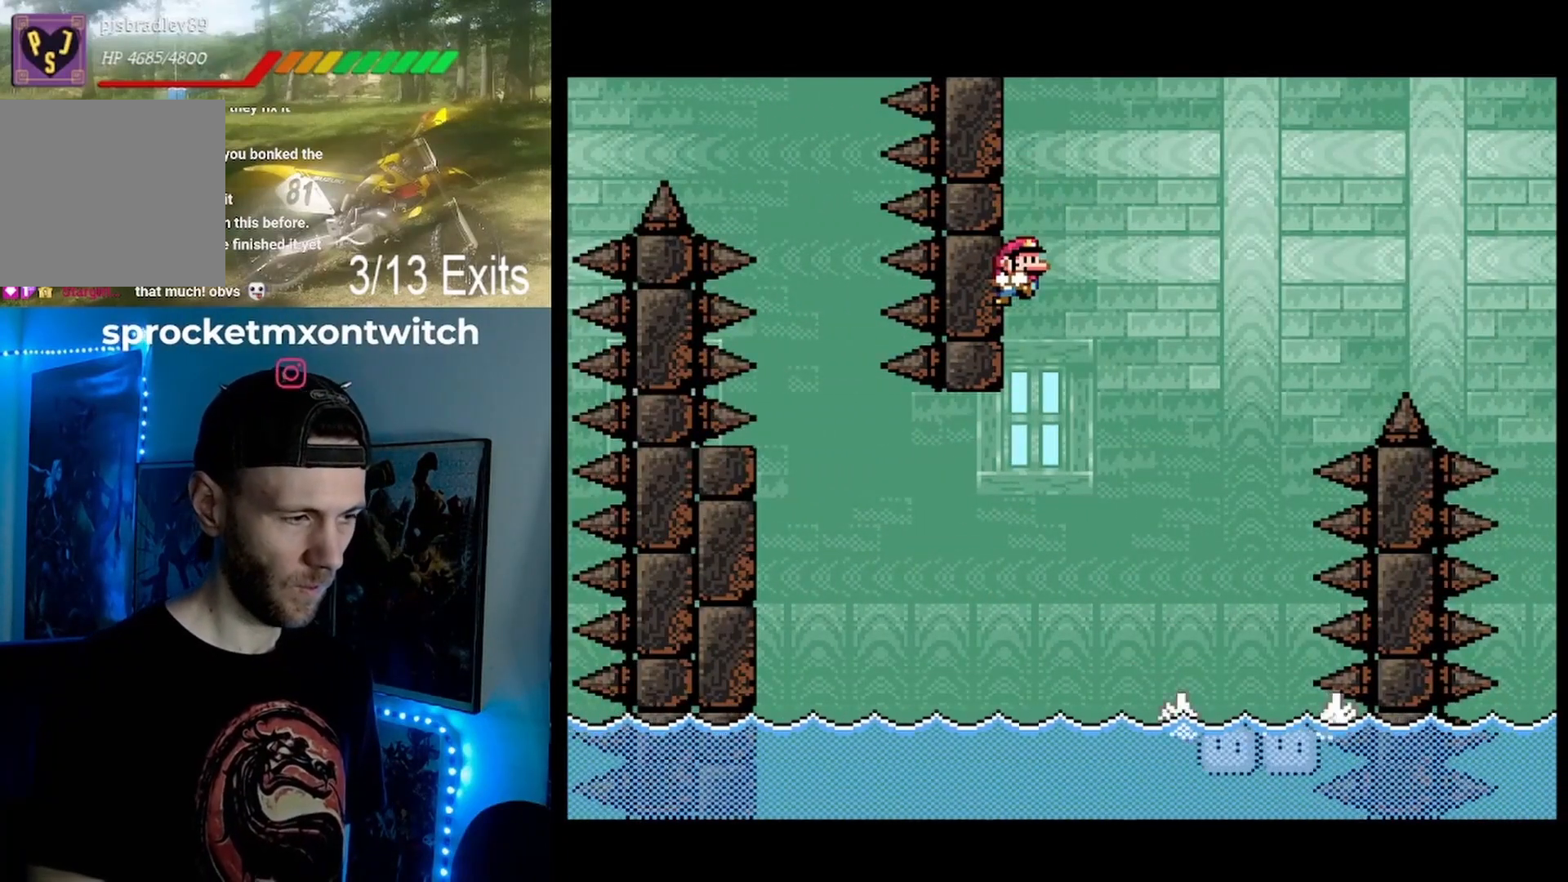
{"dt_ms": 500, "buttons": ["Y"], "events": []}
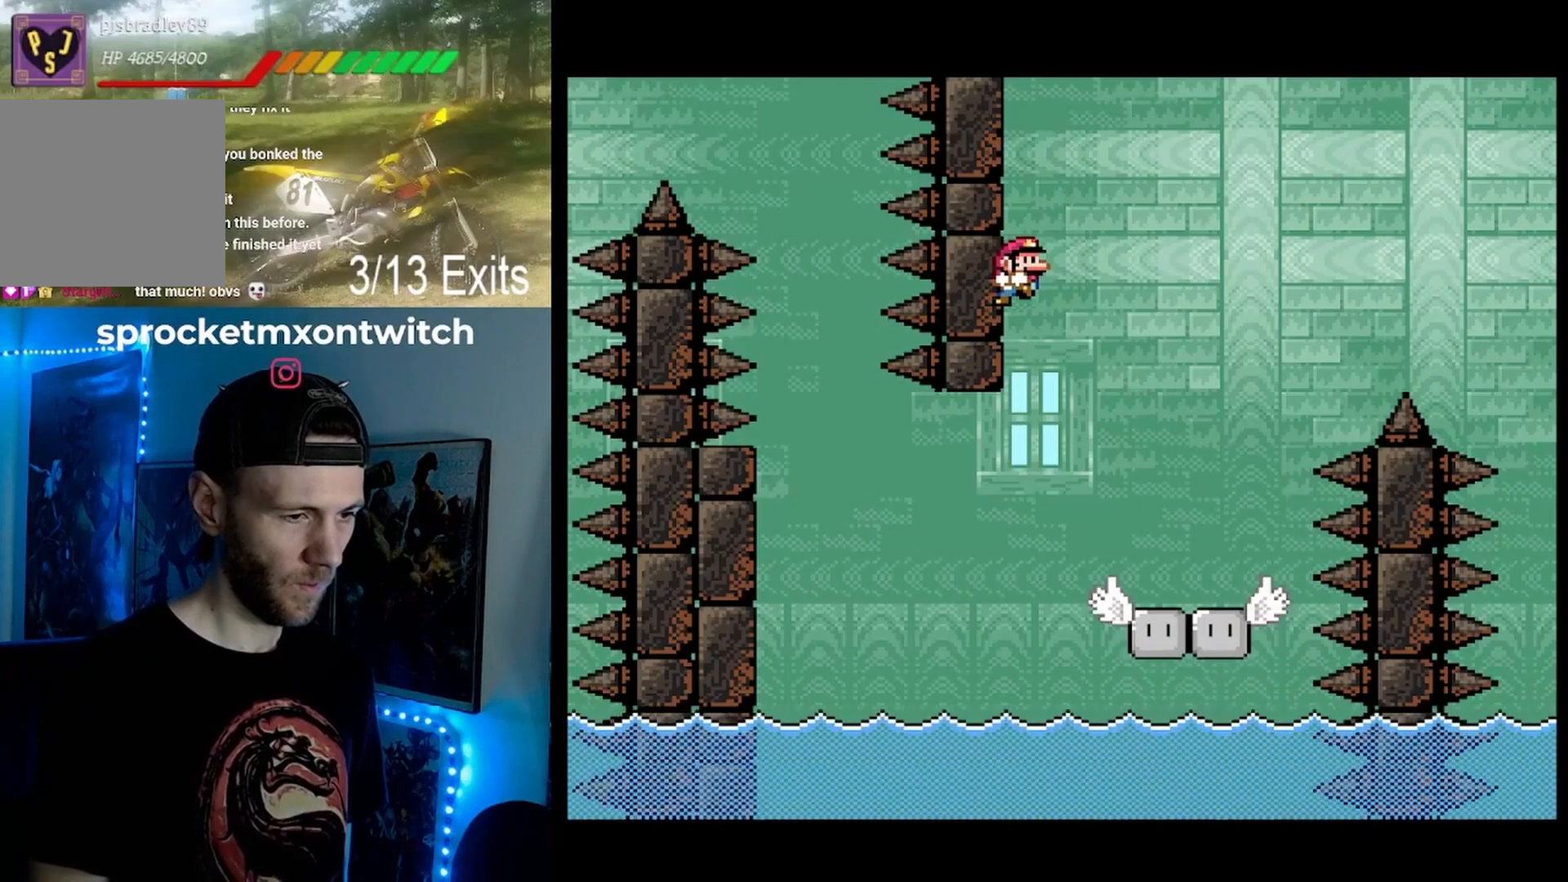
{"dt_ms": 500, "buttons": ["Y"], "events": []}
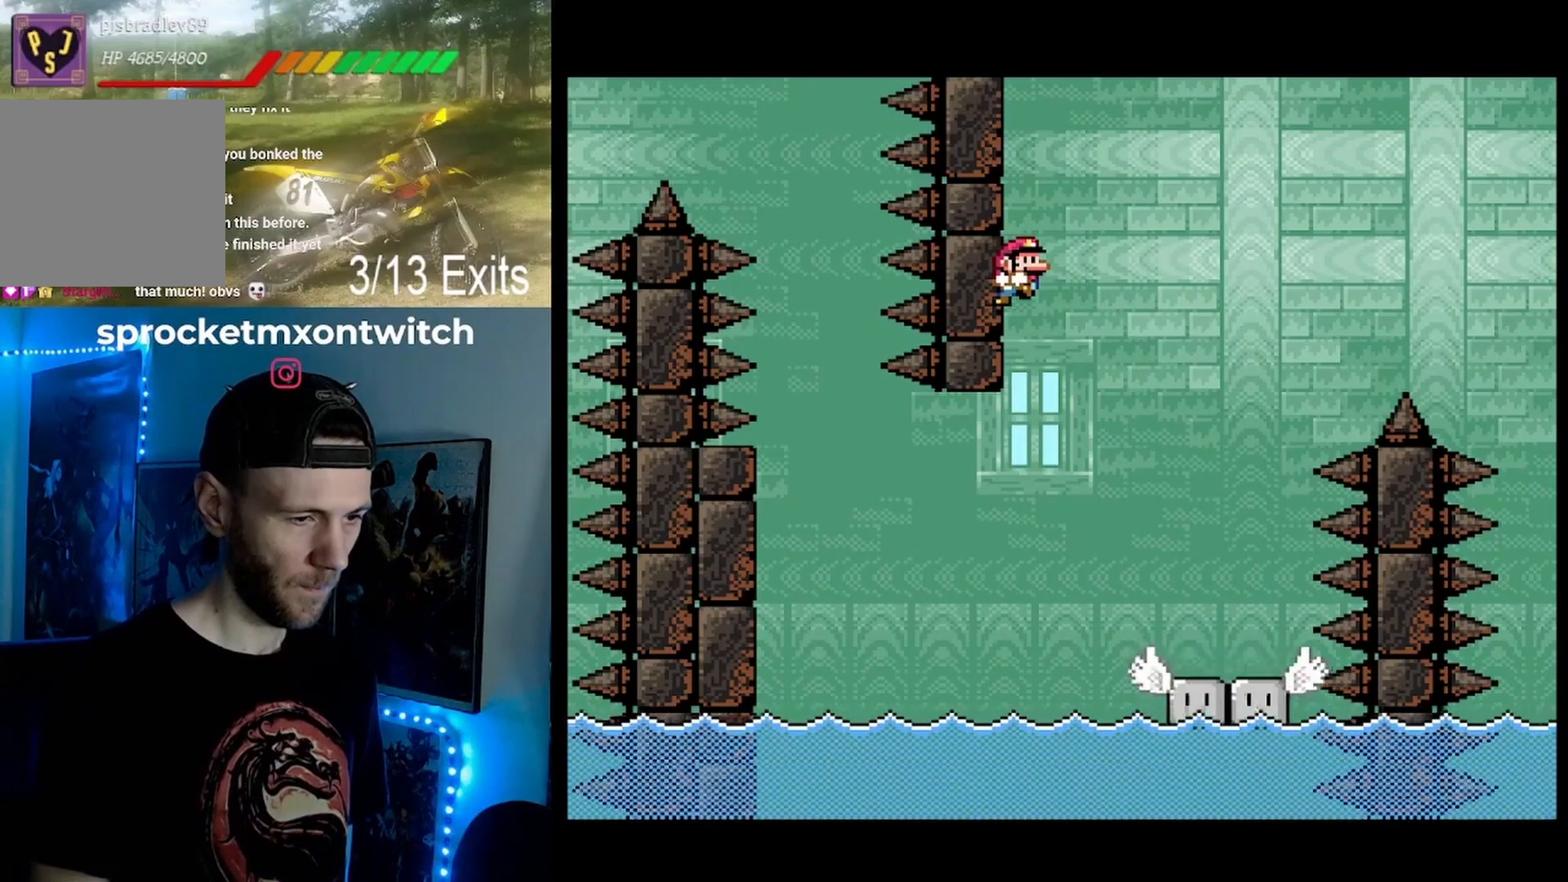
{"dt_ms": 500, "buttons": ["B", "Y", "DPAD_RIGHT"], "events": [[233, "DPAD_RIGHT", "down"], [367, "B", "down"]]}
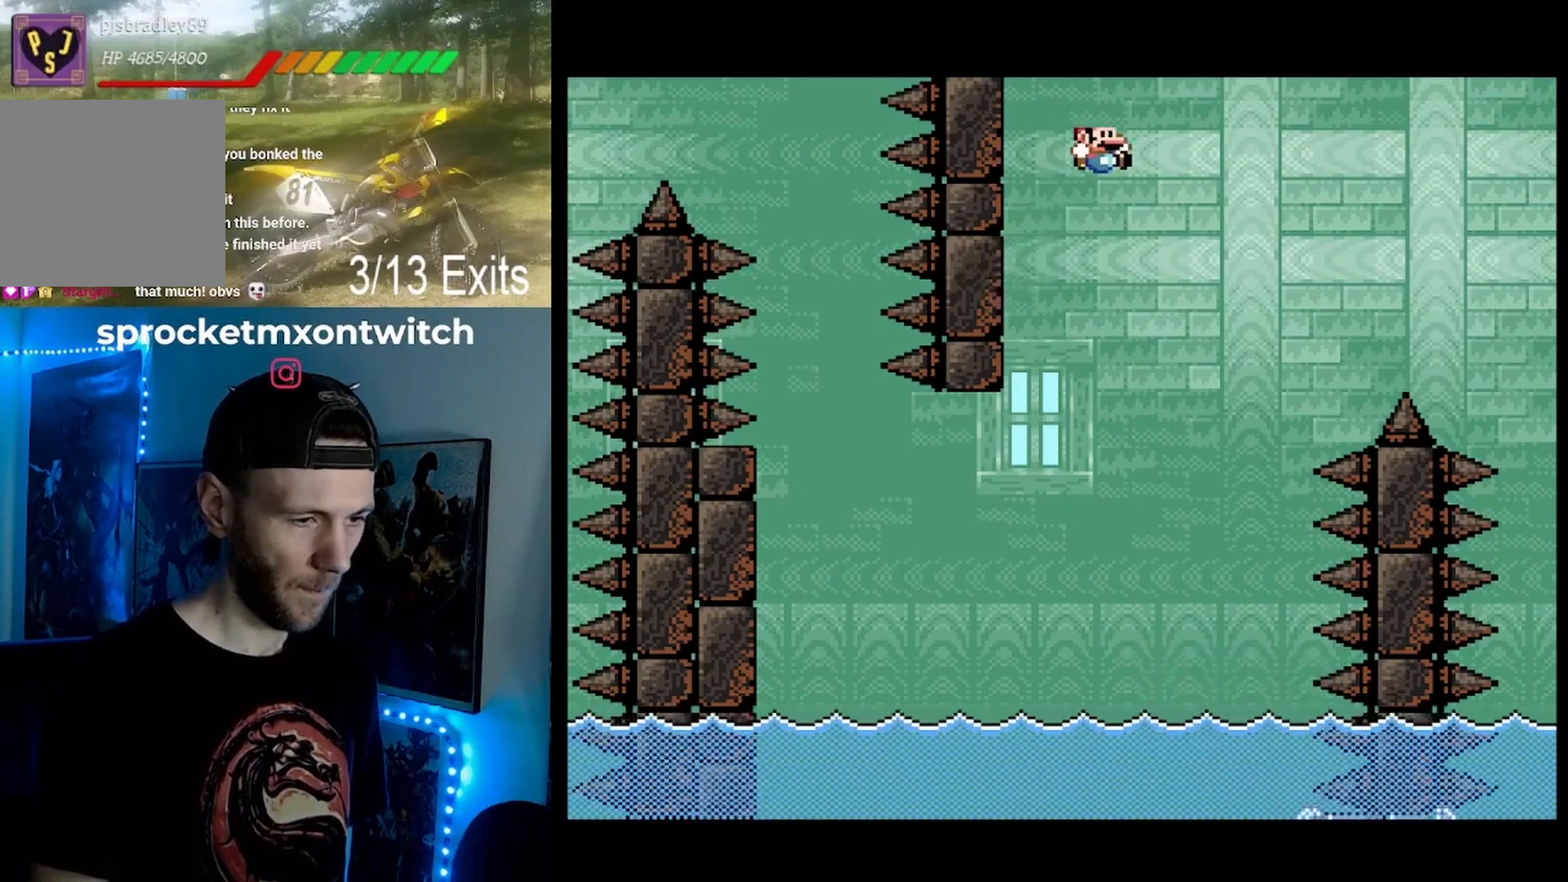
{"dt_ms": 500, "buttons": ["B", "Y", "DPAD_RIGHT"], "events": []}
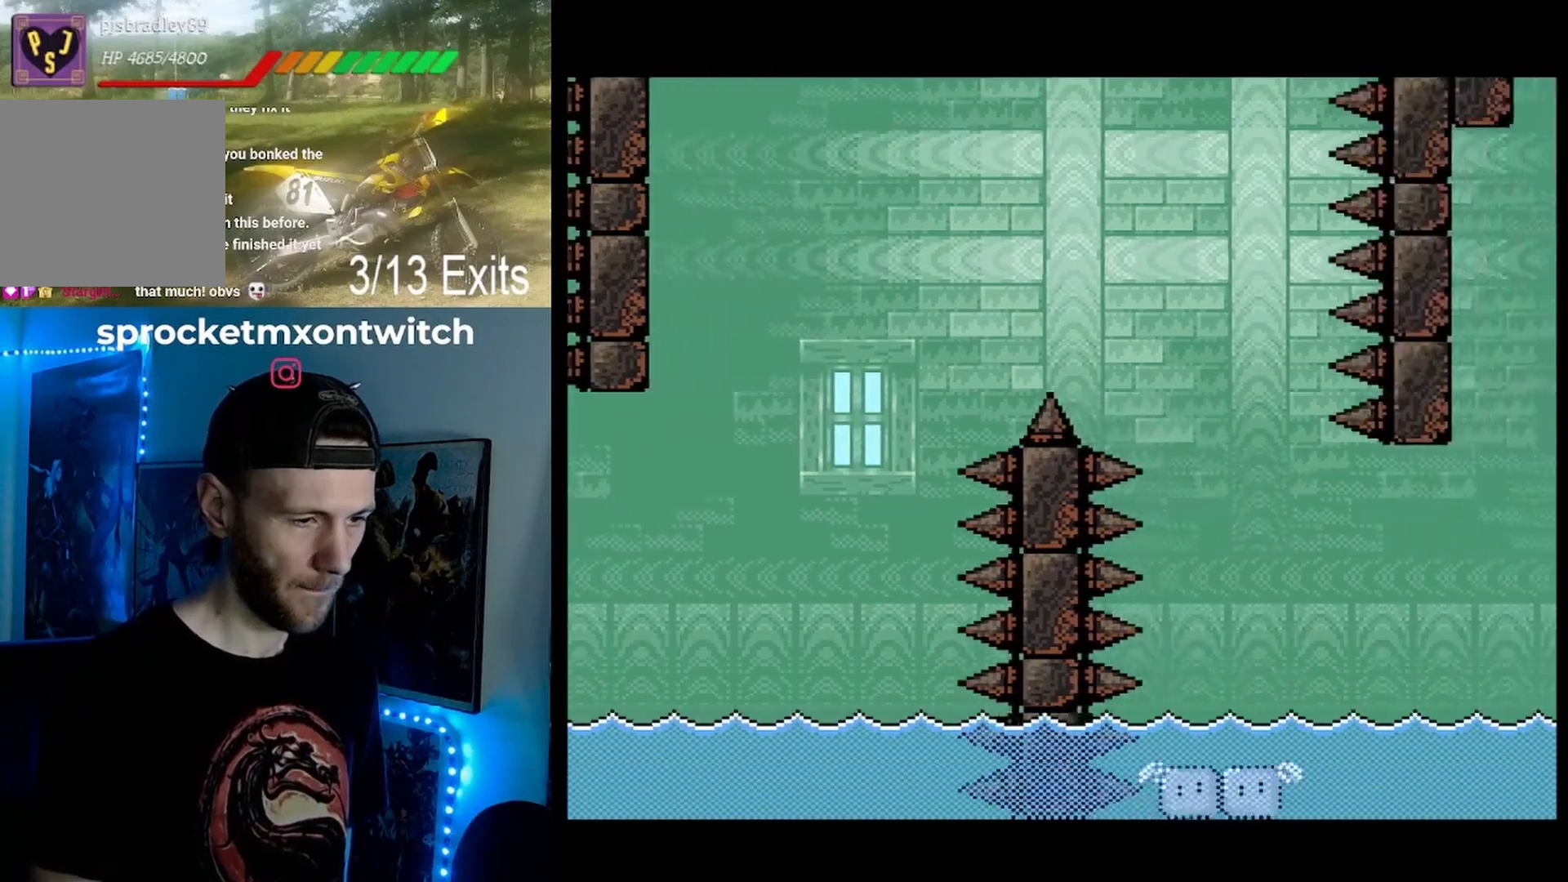
{"dt_ms": 1000, "buttons": ["B", "Y", "DPAD_LEFT"]}
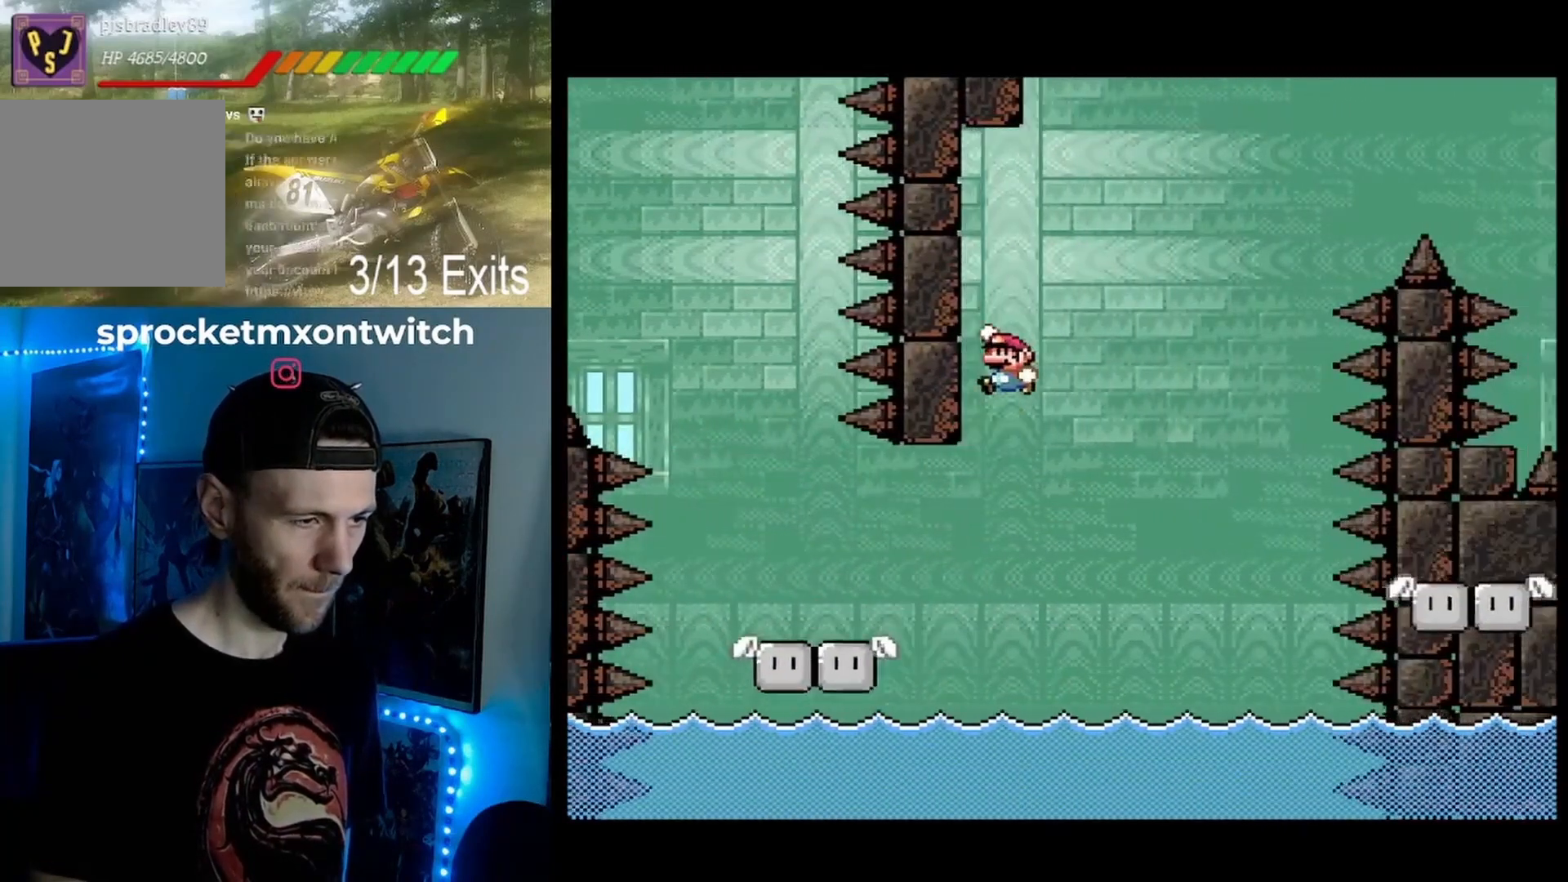
{"dt_ms": 500, "buttons": ["Y"], "events": [[167, "B", "up"], [467, "DPAD_LEFT", "up"]]}
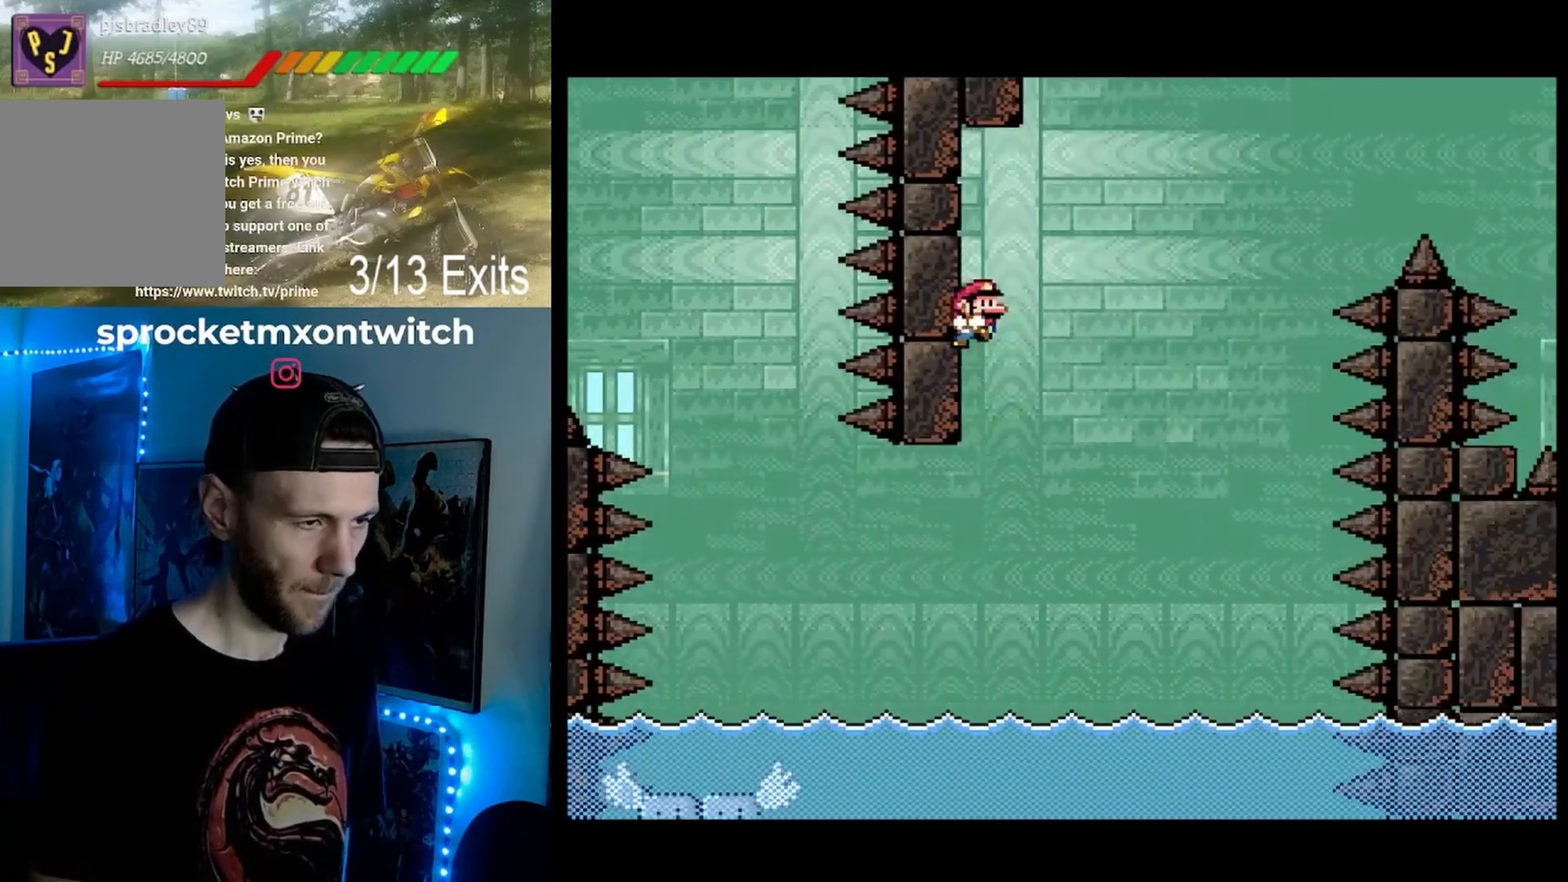
{"dt_ms": 500, "buttons": ["Y"], "events": []}
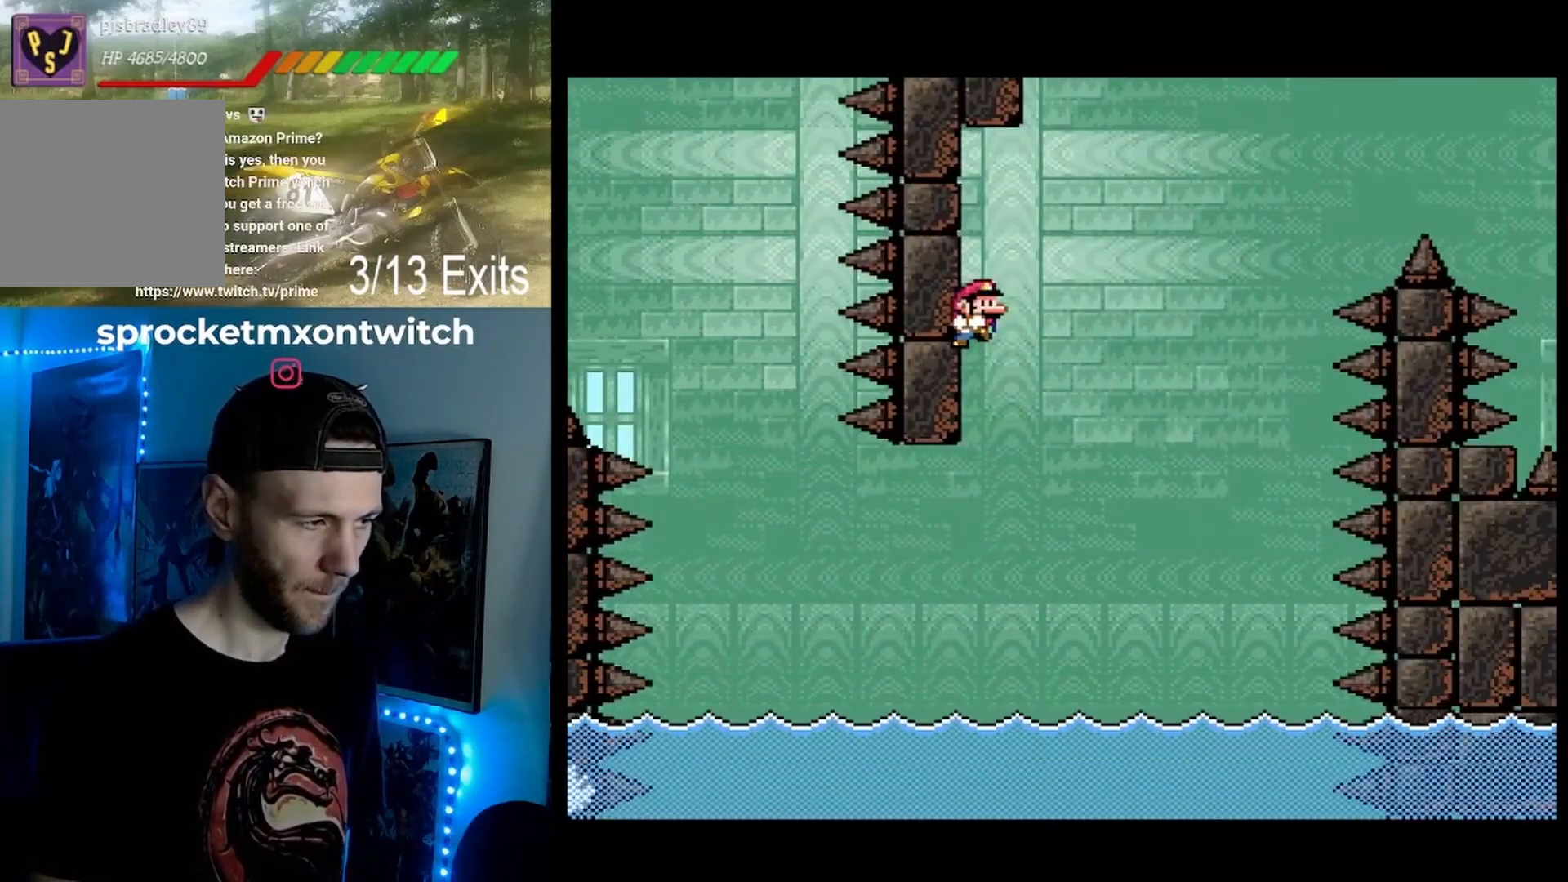
{"dt_ms": 500, "buttons": ["Y"], "events": []}
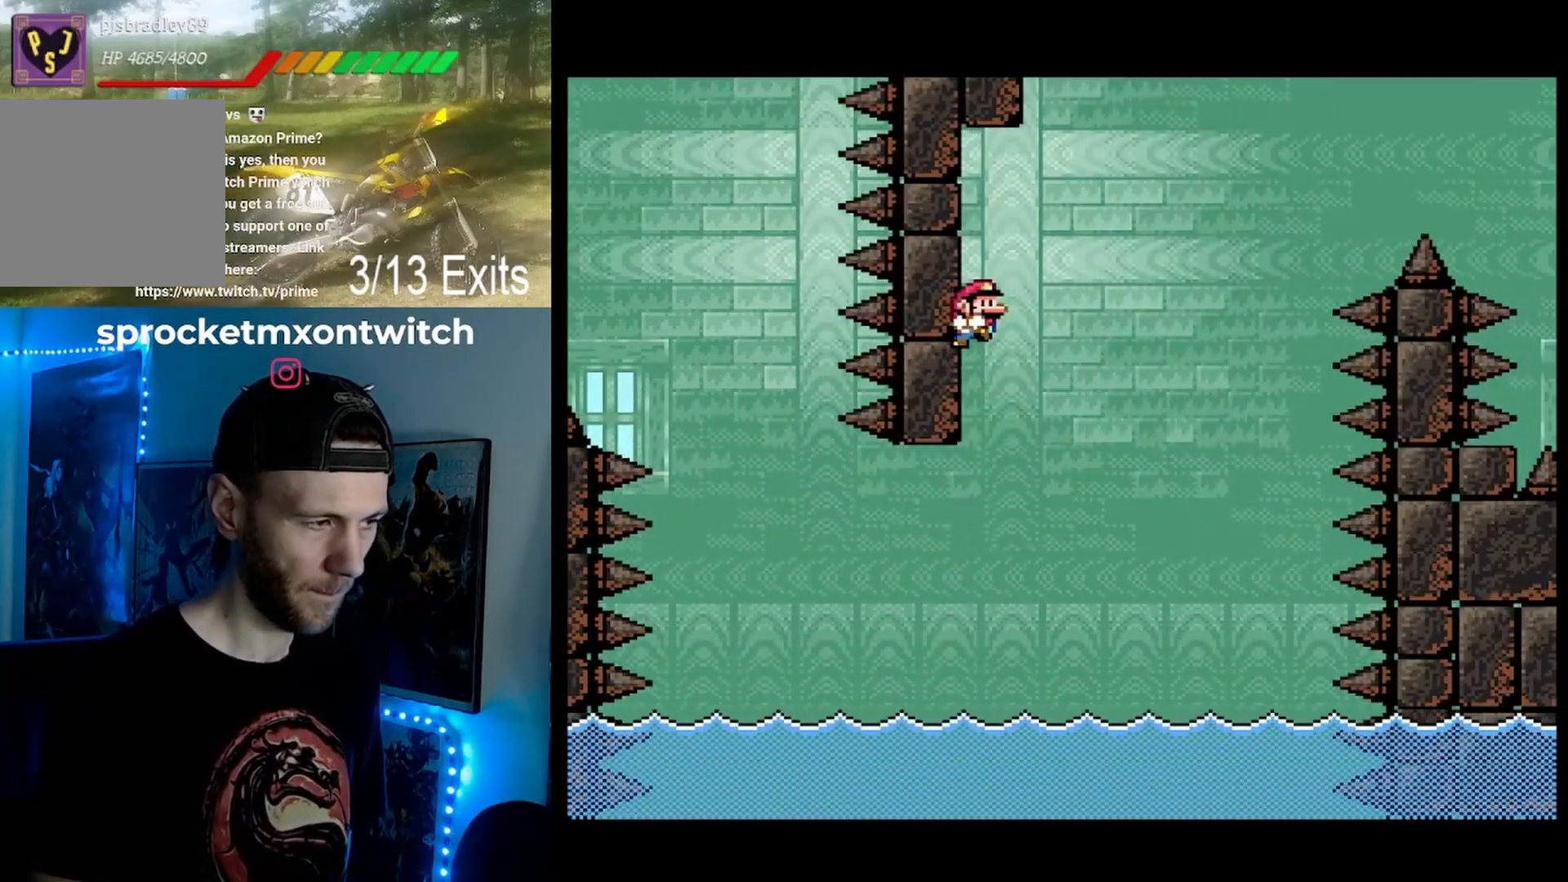
{"dt_ms": 500, "buttons": ["Y"], "events": []}
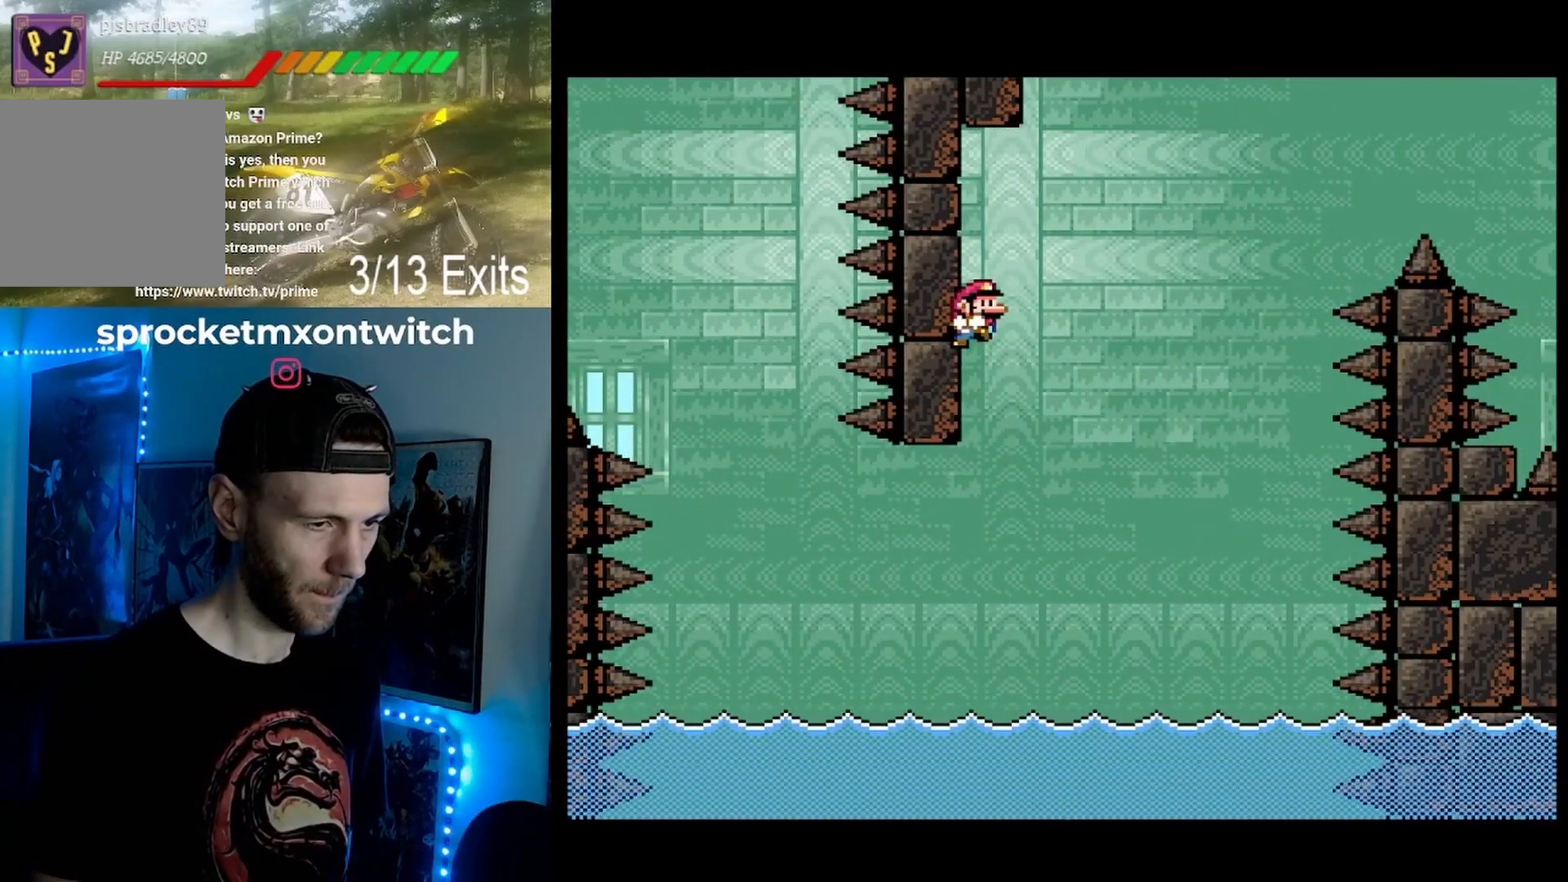
{"dt_ms": 500, "buttons": ["Y"], "events": []}
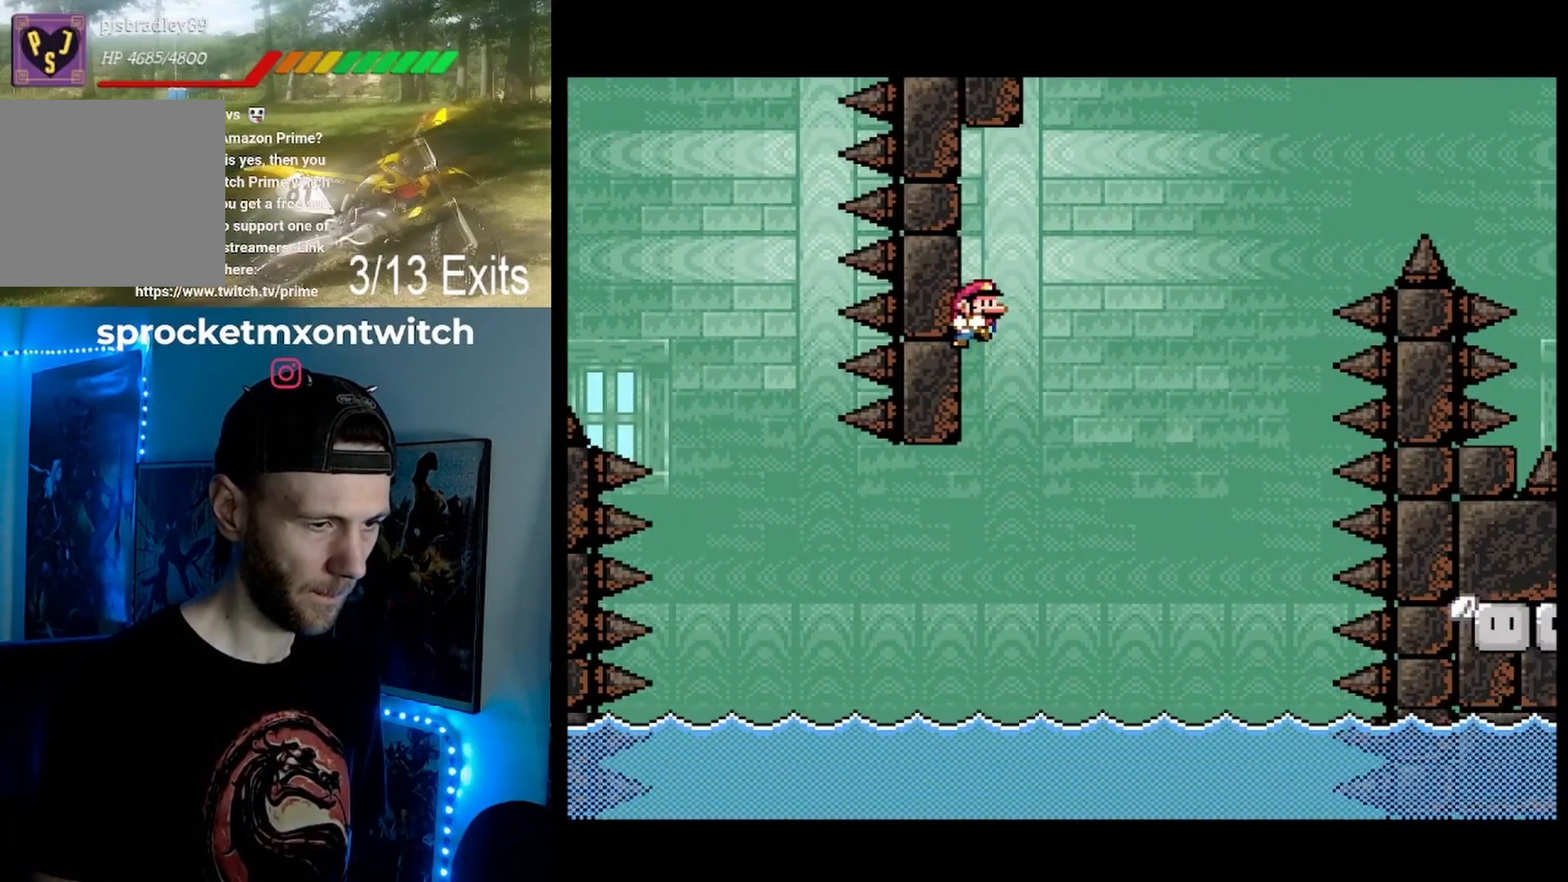
{"dt_ms": 500, "buttons": ["B", "Y", "DPAD_RIGHT"], "events": [[167, "B", "down"], [200, "DPAD_RIGHT", "down"], [300, "B", "up"], [400, "B", "down"]]}
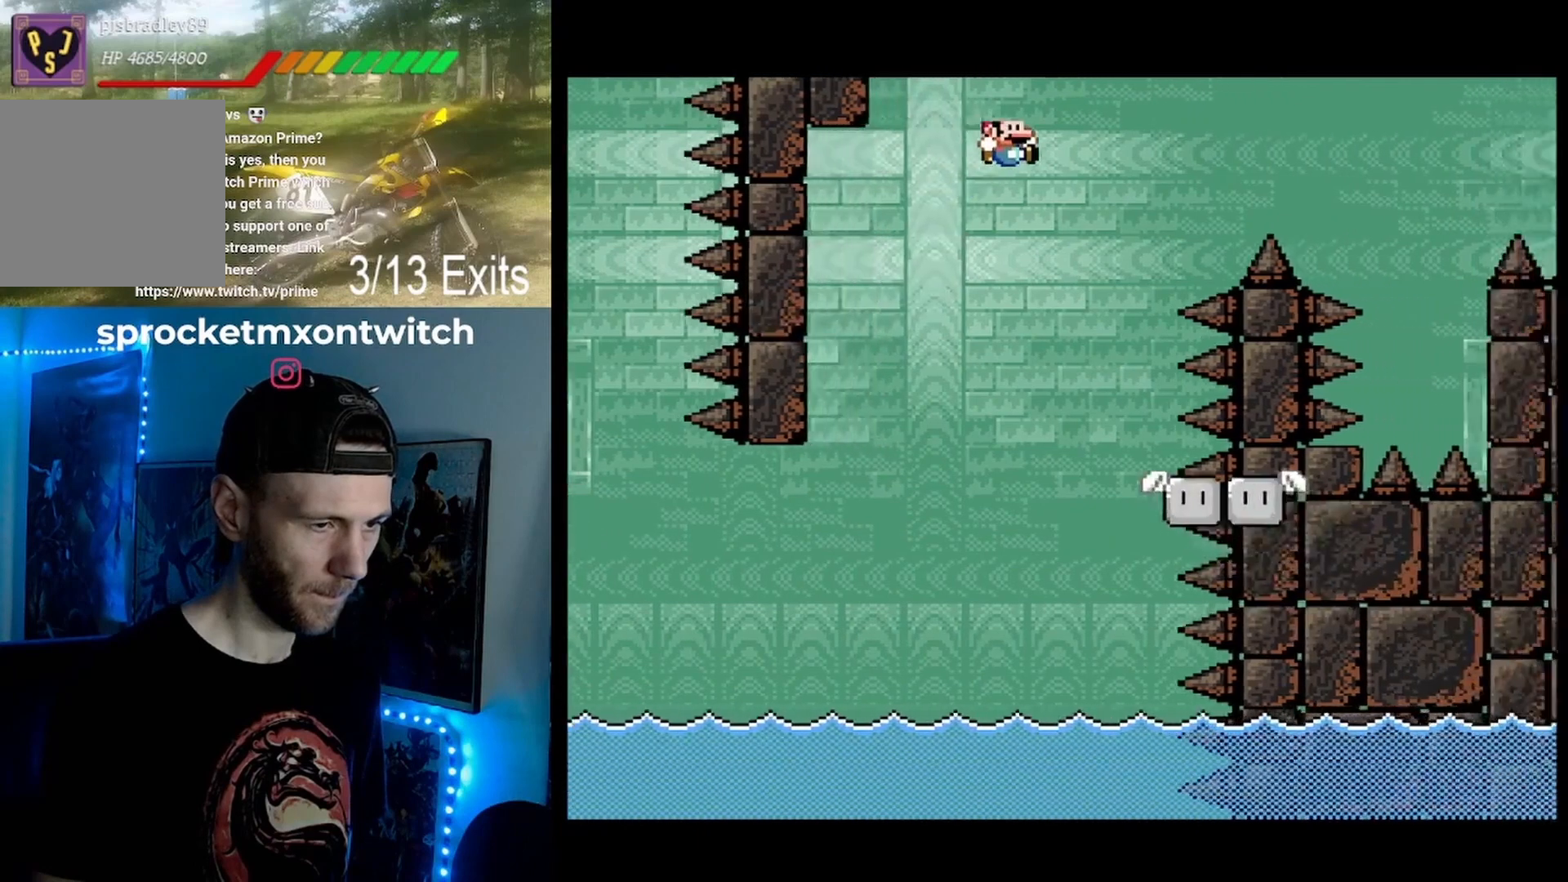
{"dt_ms": 500, "buttons": ["Y", "DPAD_RIGHT"], "events": [[67, "DPAD_RIGHT", "up"], [200, "DPAD_LEFT", "down"], [333, "B", "up"], [333, "DPAD_LEFT", "up"], [500, "DPAD_RIGHT", "down"]]}
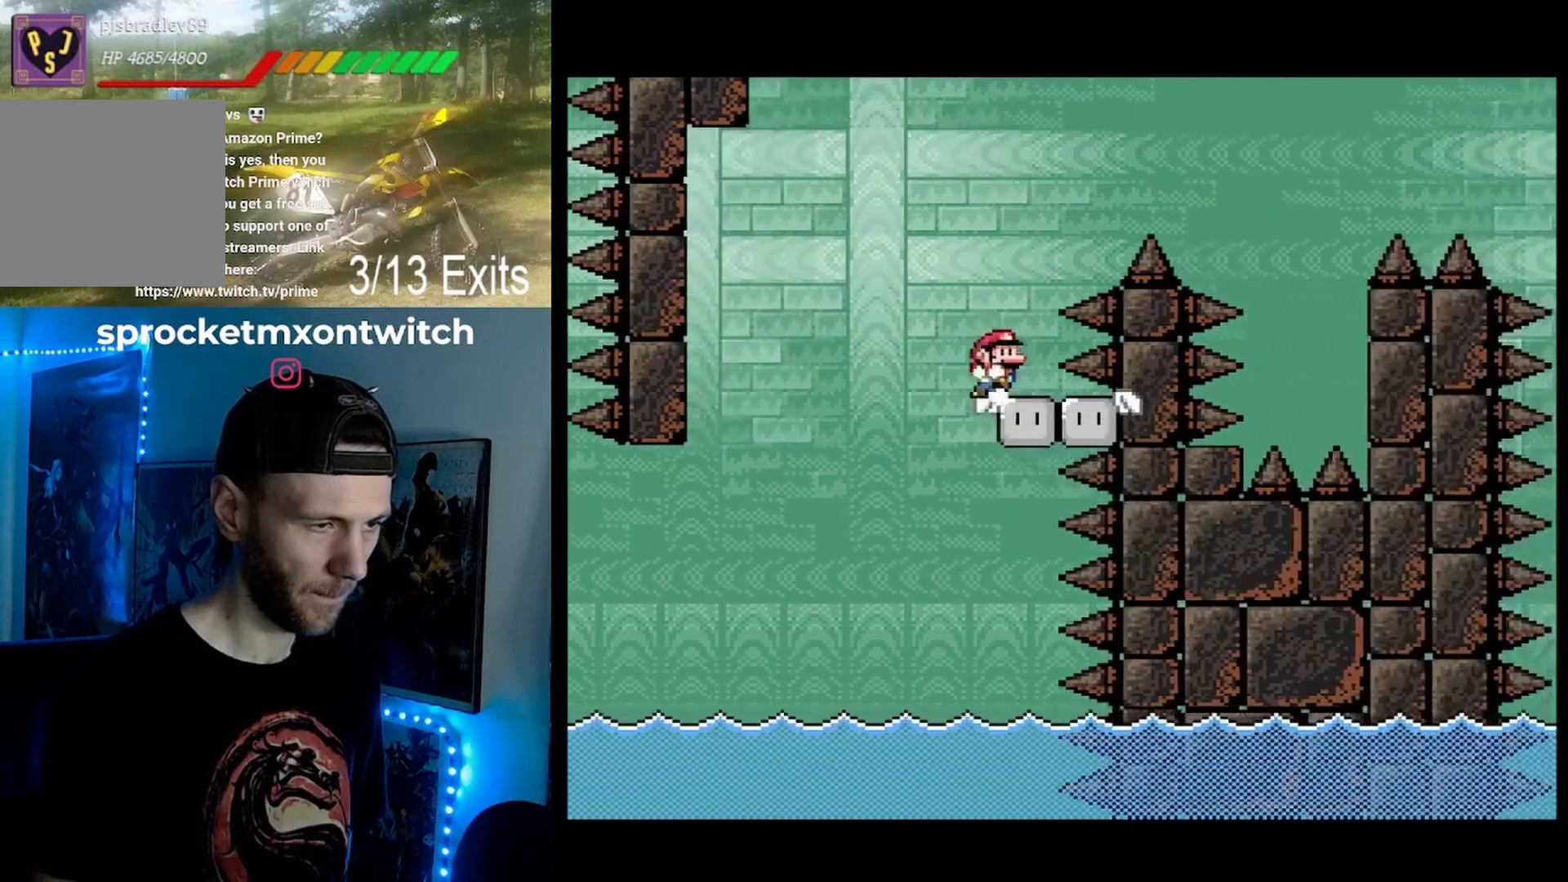
{"dt_ms": 500, "buttons": ["B", "Y", "DPAD_RIGHT"], "events": [[67, "B", "down"]]}
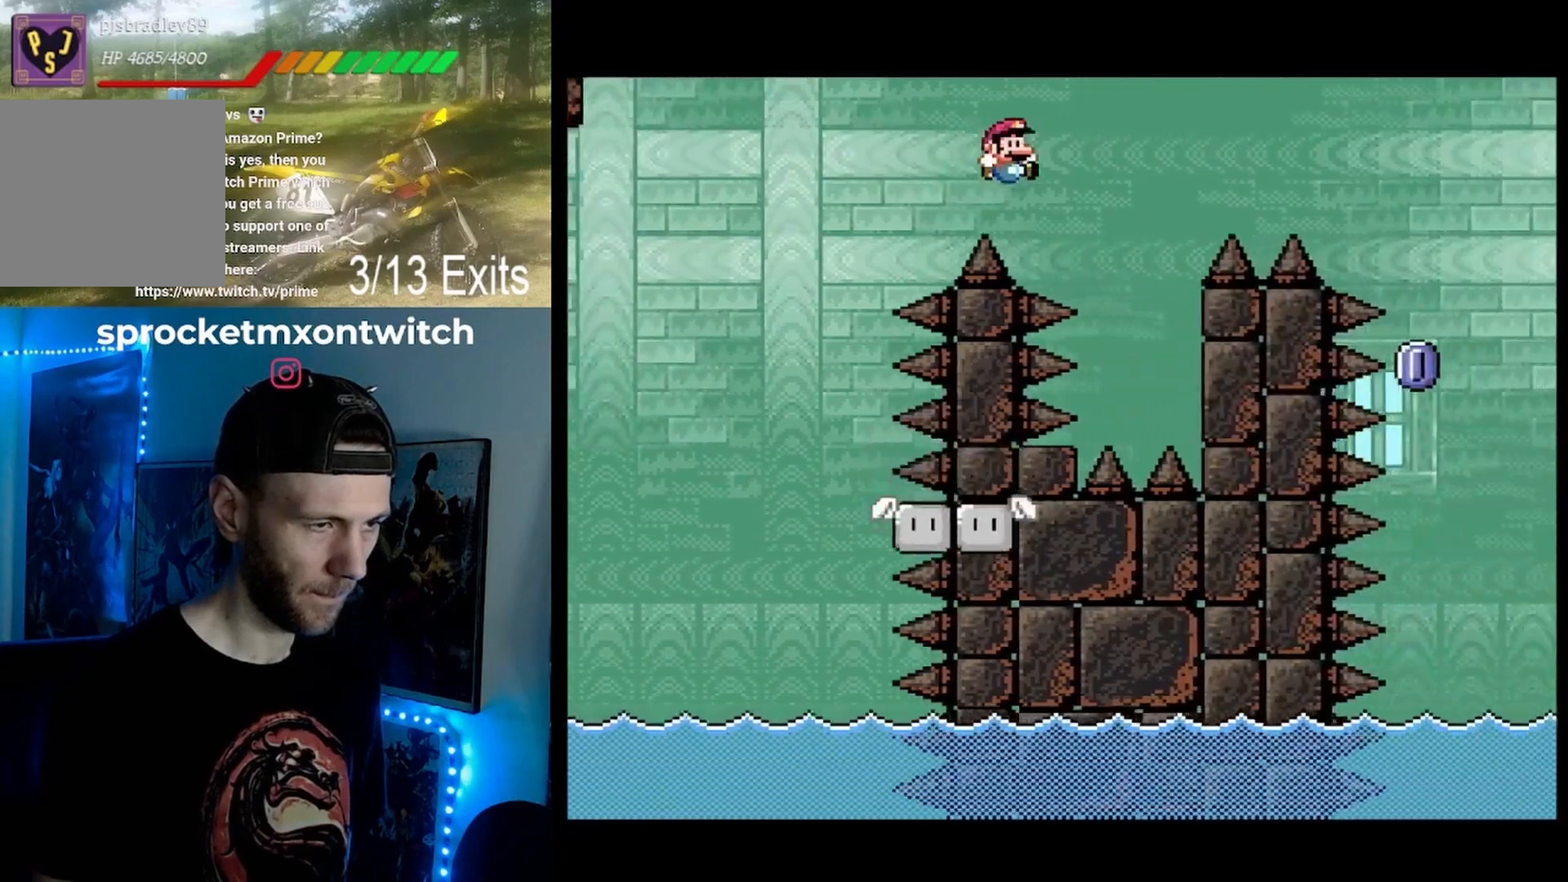
{"dt_ms": 500, "buttons": ["Y", "DPAD_RIGHT"], "events": [[33, "B", "up"]]}
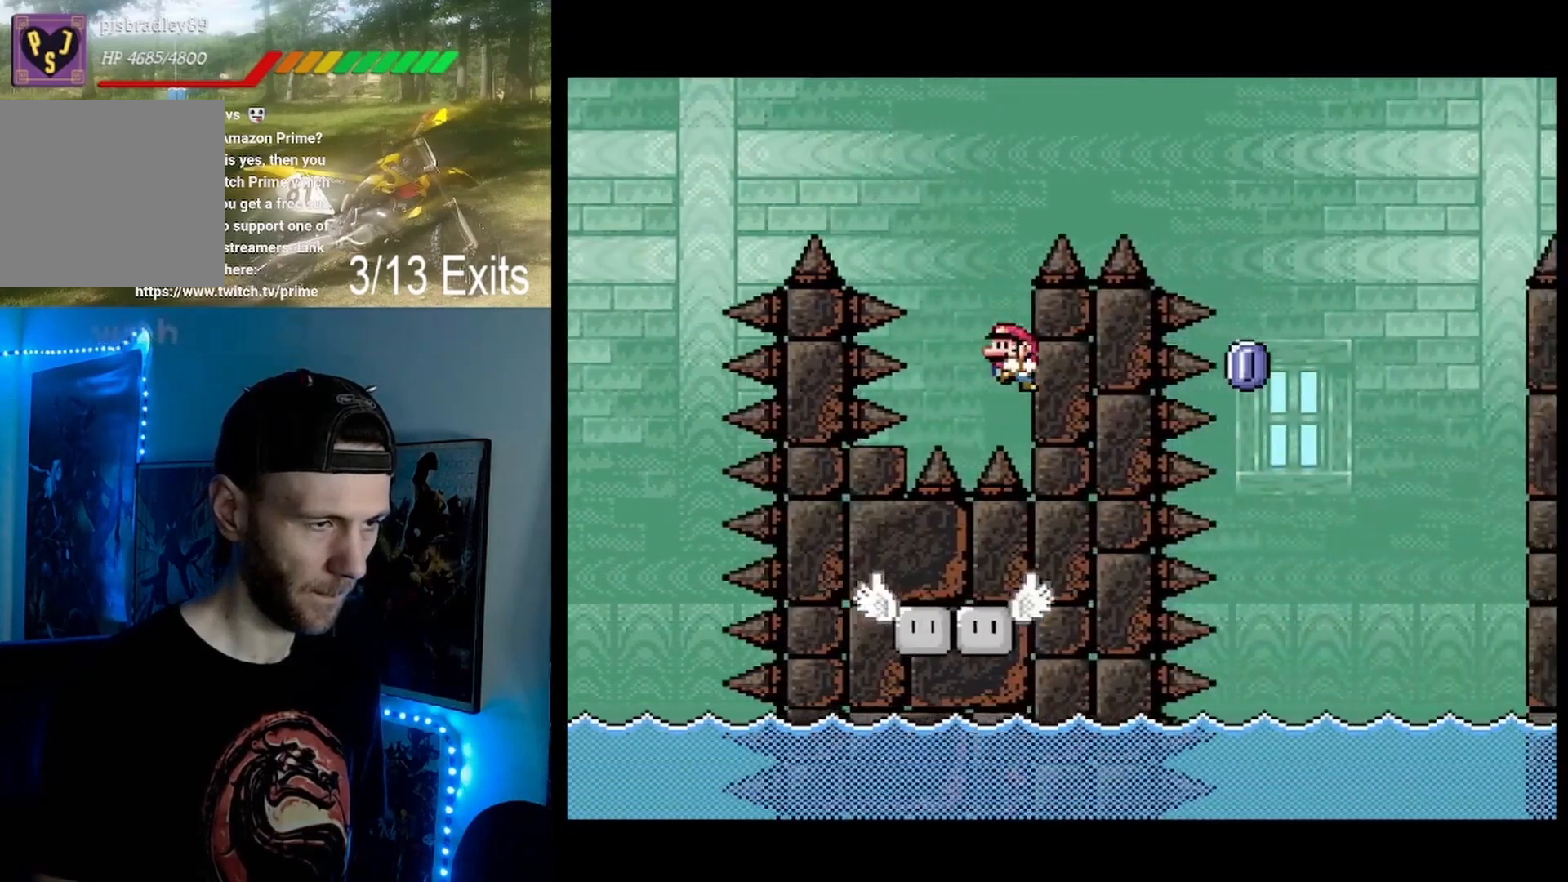
{"dt_ms": 500, "buttons": ["B", "Y", "DPAD_RIGHT"], "events": [[167, "B", "down"]]}
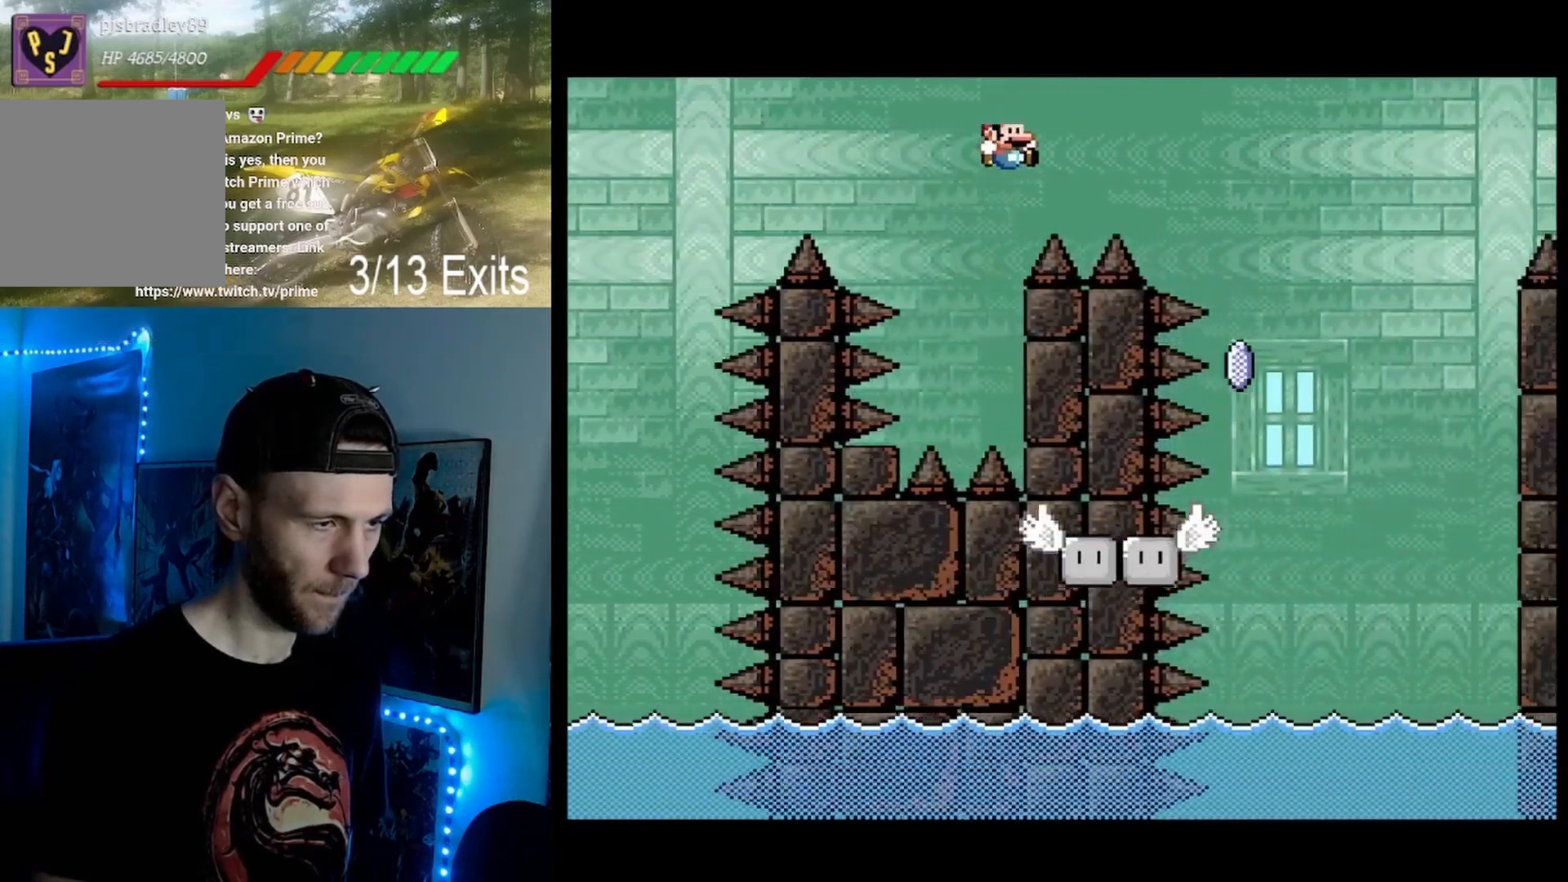
{"dt_ms": 500, "buttons": ["Y", "DPAD_LEFT"], "events": [[433, "B", "up"], [433, "DPAD_LEFT", "down"], [433, "DPAD_RIGHT", "up"]]}
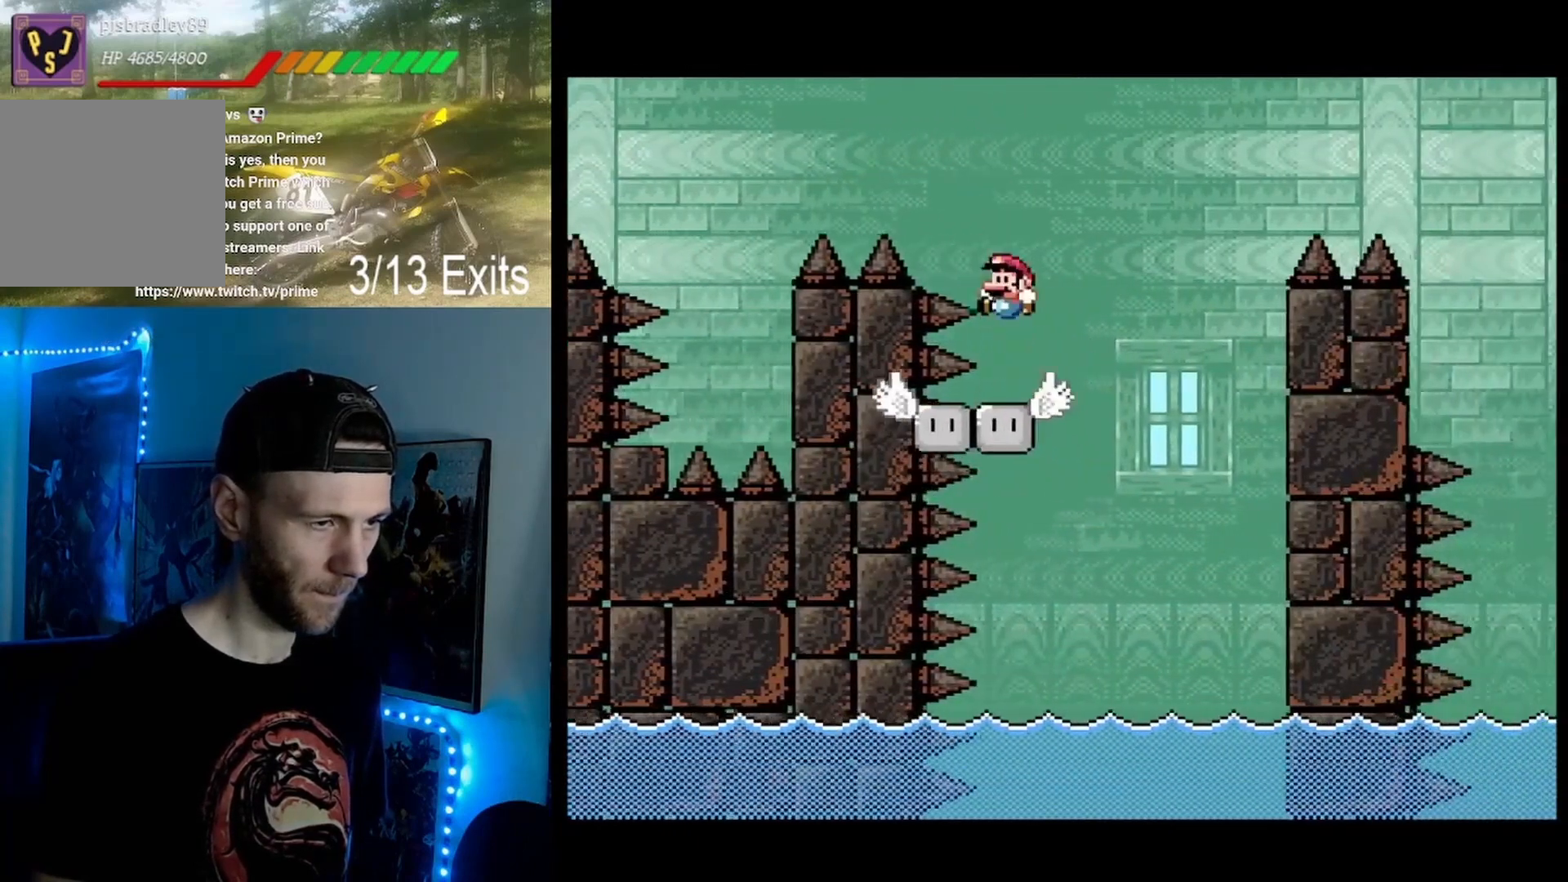
{"dt_ms": 500, "buttons": ["A", "X", "DPAD_RIGHT"], "events": [[67, "X", "down"], [67, "Y", "up"], [100, "DPAD_LEFT", "up"], [133, "DPAD_RIGHT", "down"], [233, "A", "down"], [367, "A", "up"], [433, "A", "down"]]}
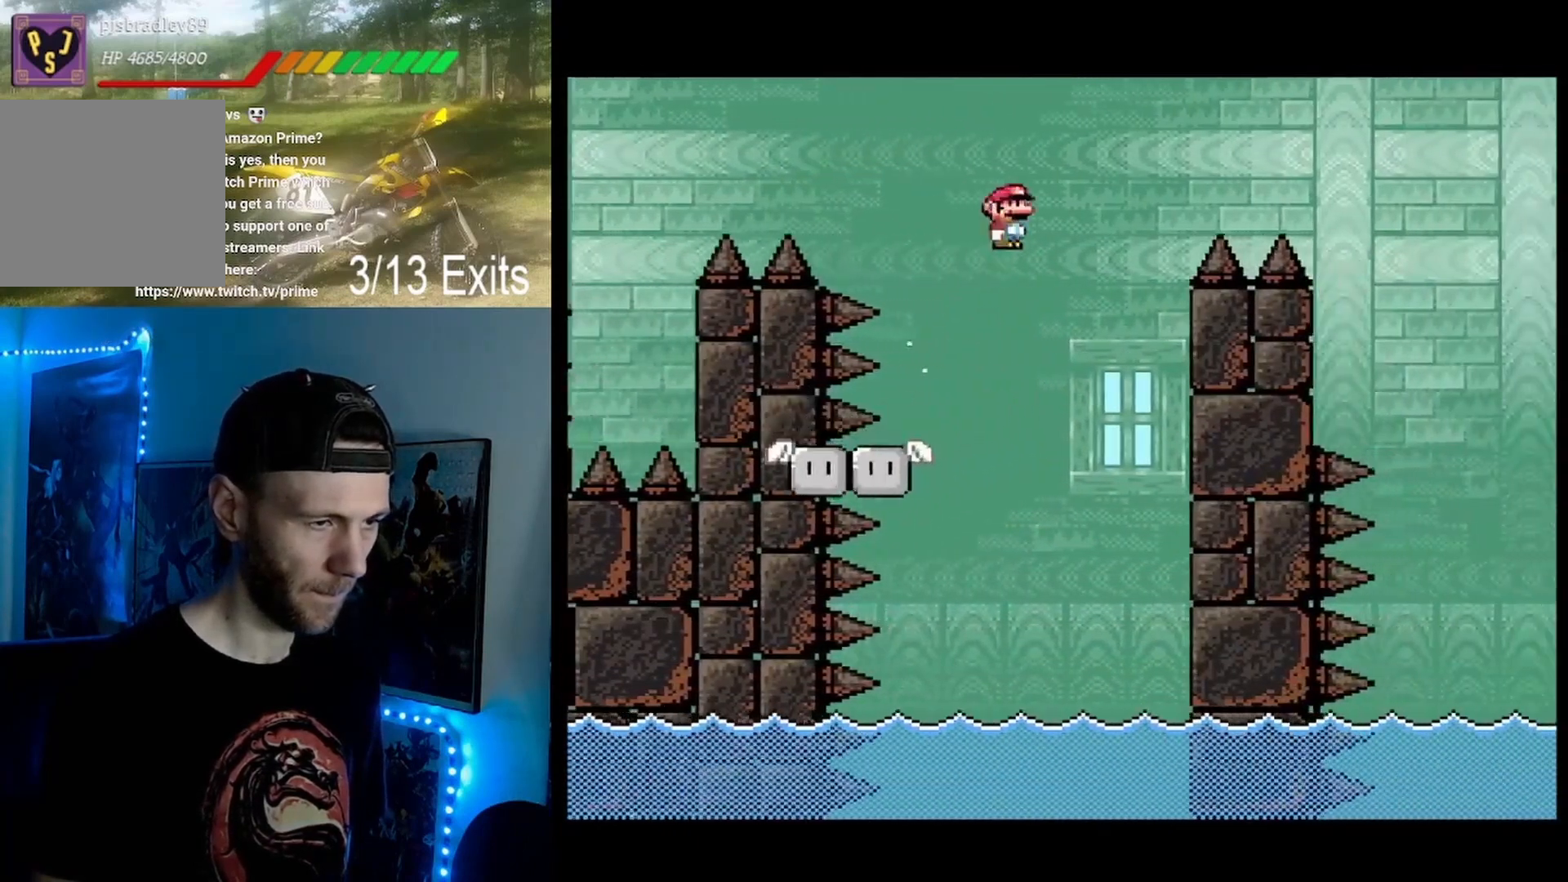
{"dt_ms": 500, "buttons": ["A", "X", "DPAD_RIGHT"], "events": [[400, "A", "up"], [500, "A", "down"]]}
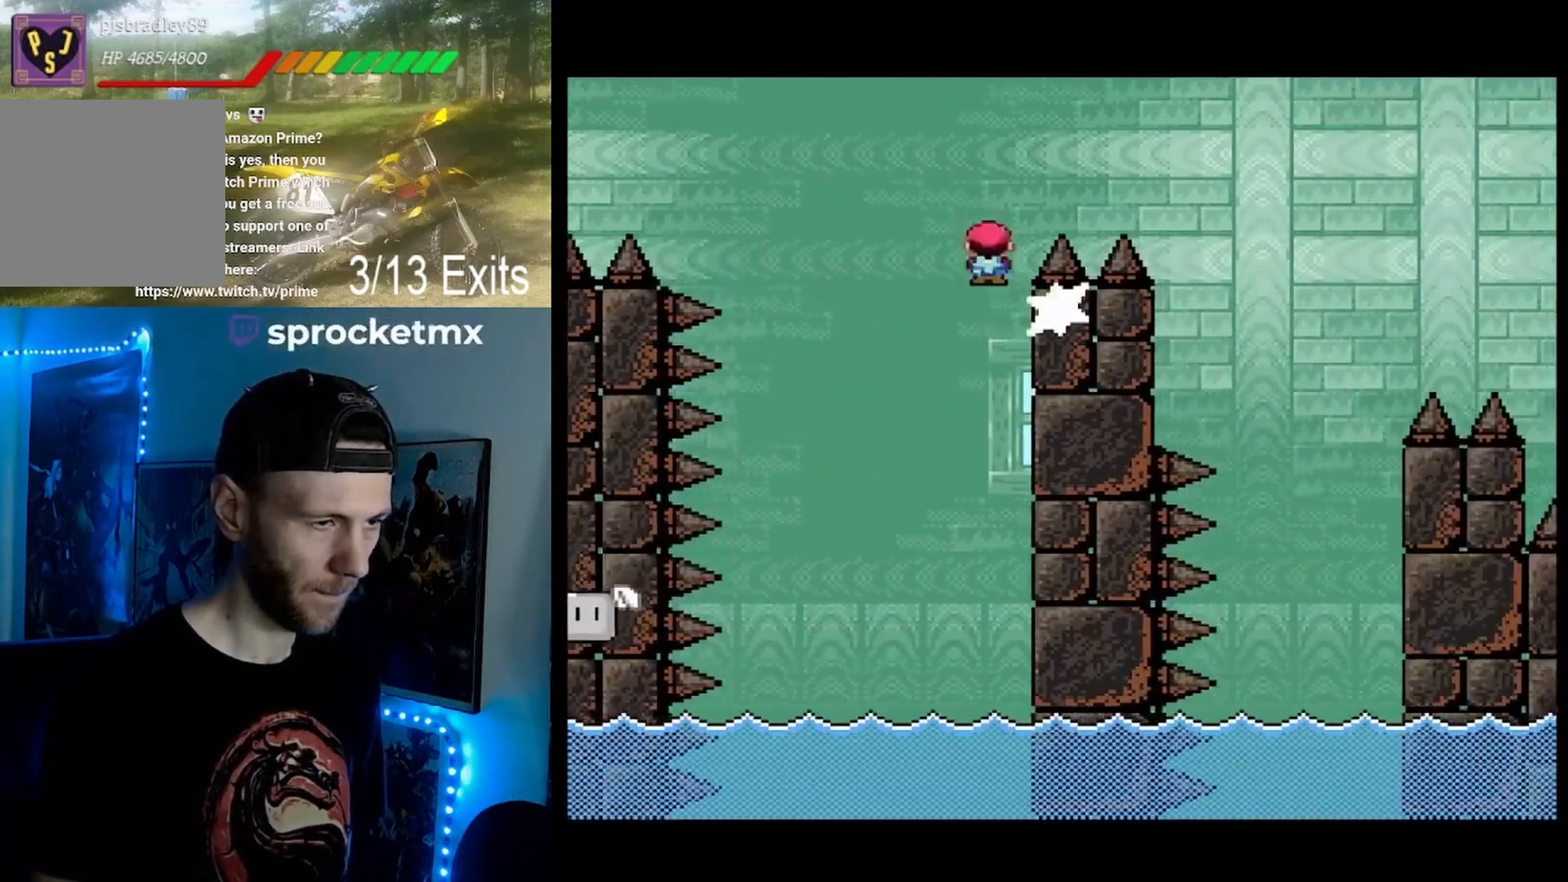
{"dt_ms": 500, "buttons": ["A", "X", "DPAD_RIGHT"], "events": []}
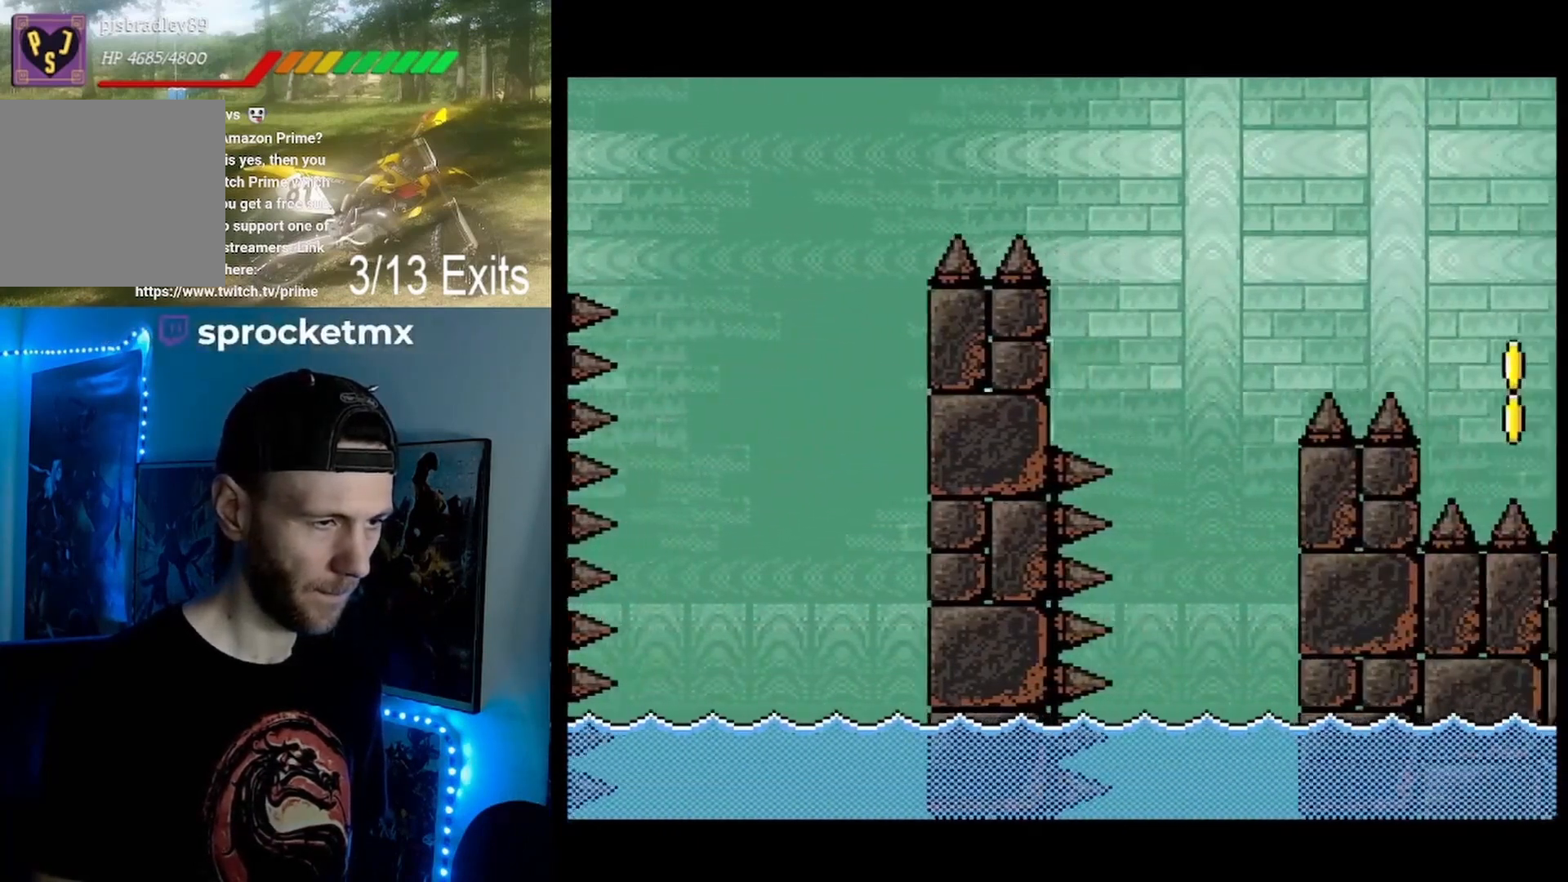
{"dt_ms": 500, "buttons": ["A", "X", "DPAD_LEFT"], "events": [[67, "DPAD_RIGHT", "up"], [133, "DPAD_LEFT", "down"]]}
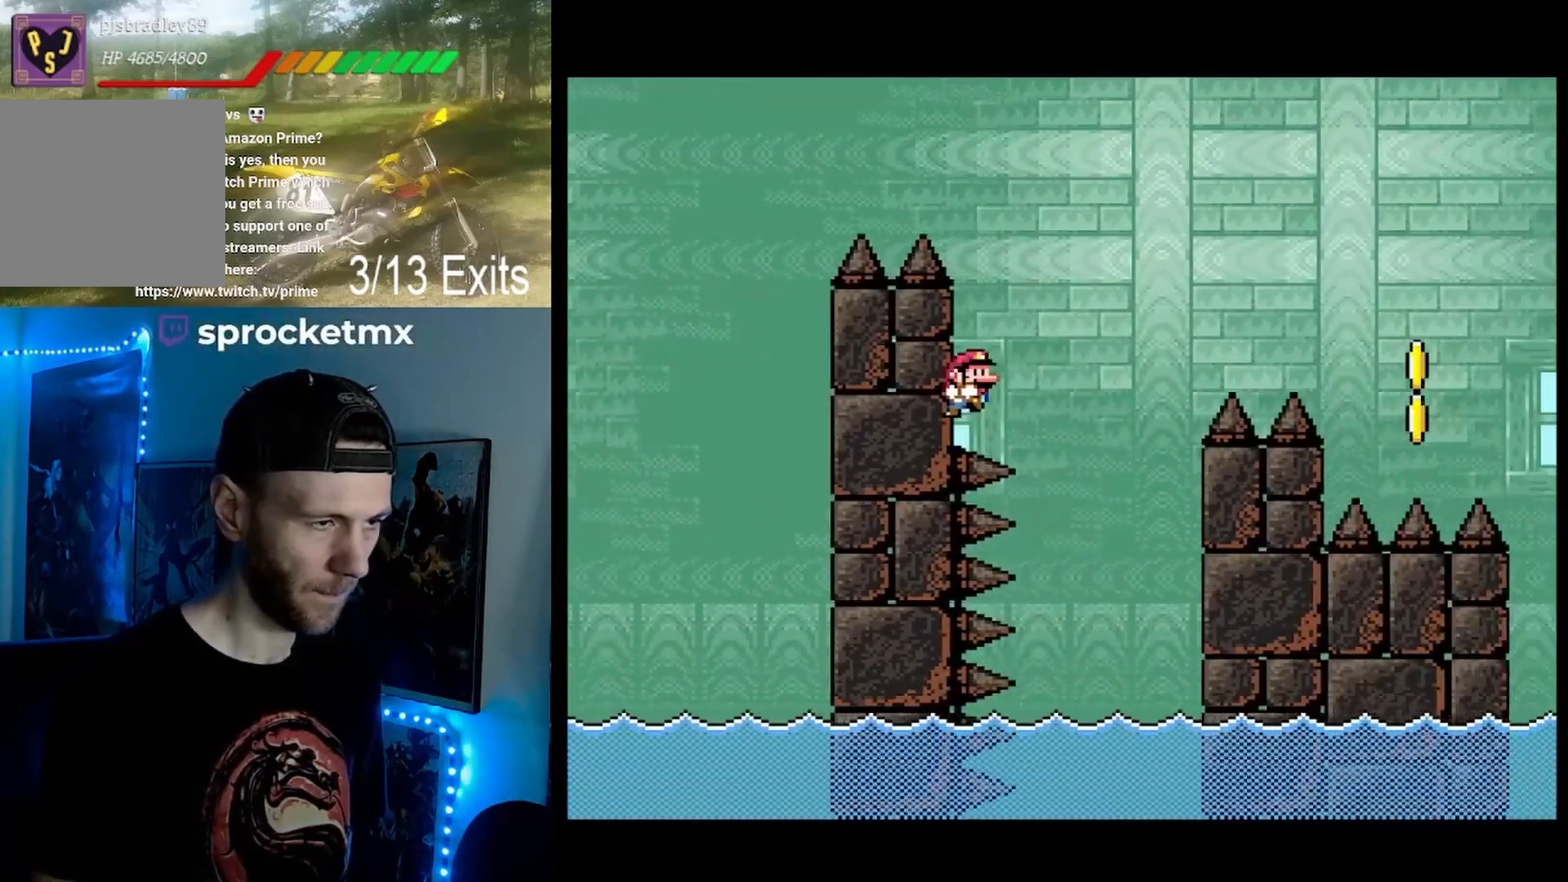
{"dt_ms": 500, "buttons": ["A", "X", "DPAD_RIGHT"], "events": [[133, "A", "up"], [200, "DPAD_LEFT", "up"], [267, "DPAD_RIGHT", "down"], [333, "A", "down"]]}
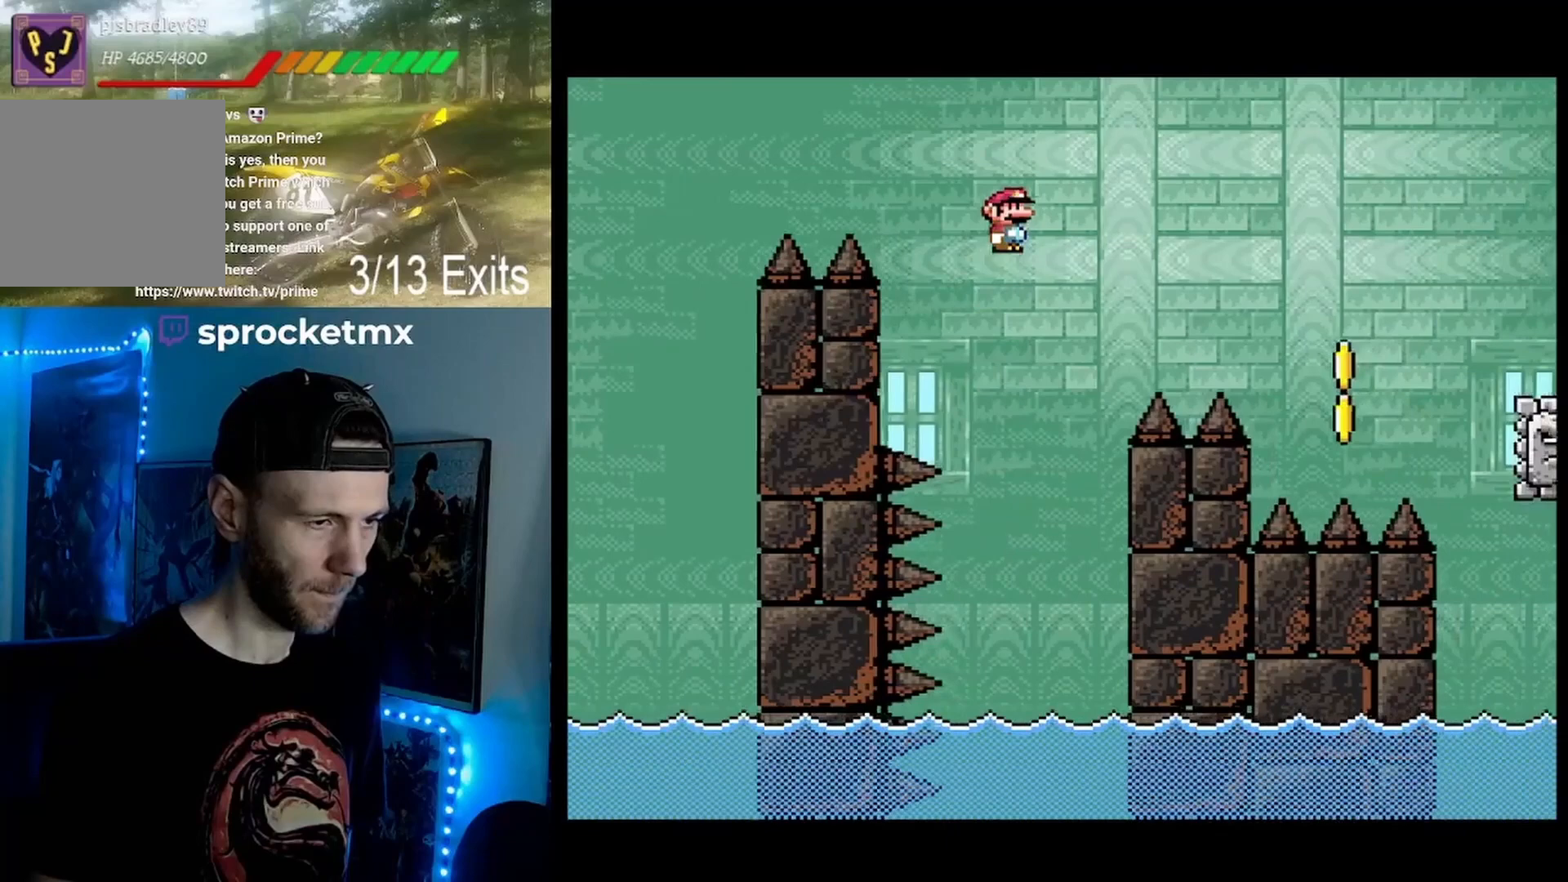
{"dt_ms": 500, "buttons": ["A", "X", "DPAD_RIGHT"], "events": []}